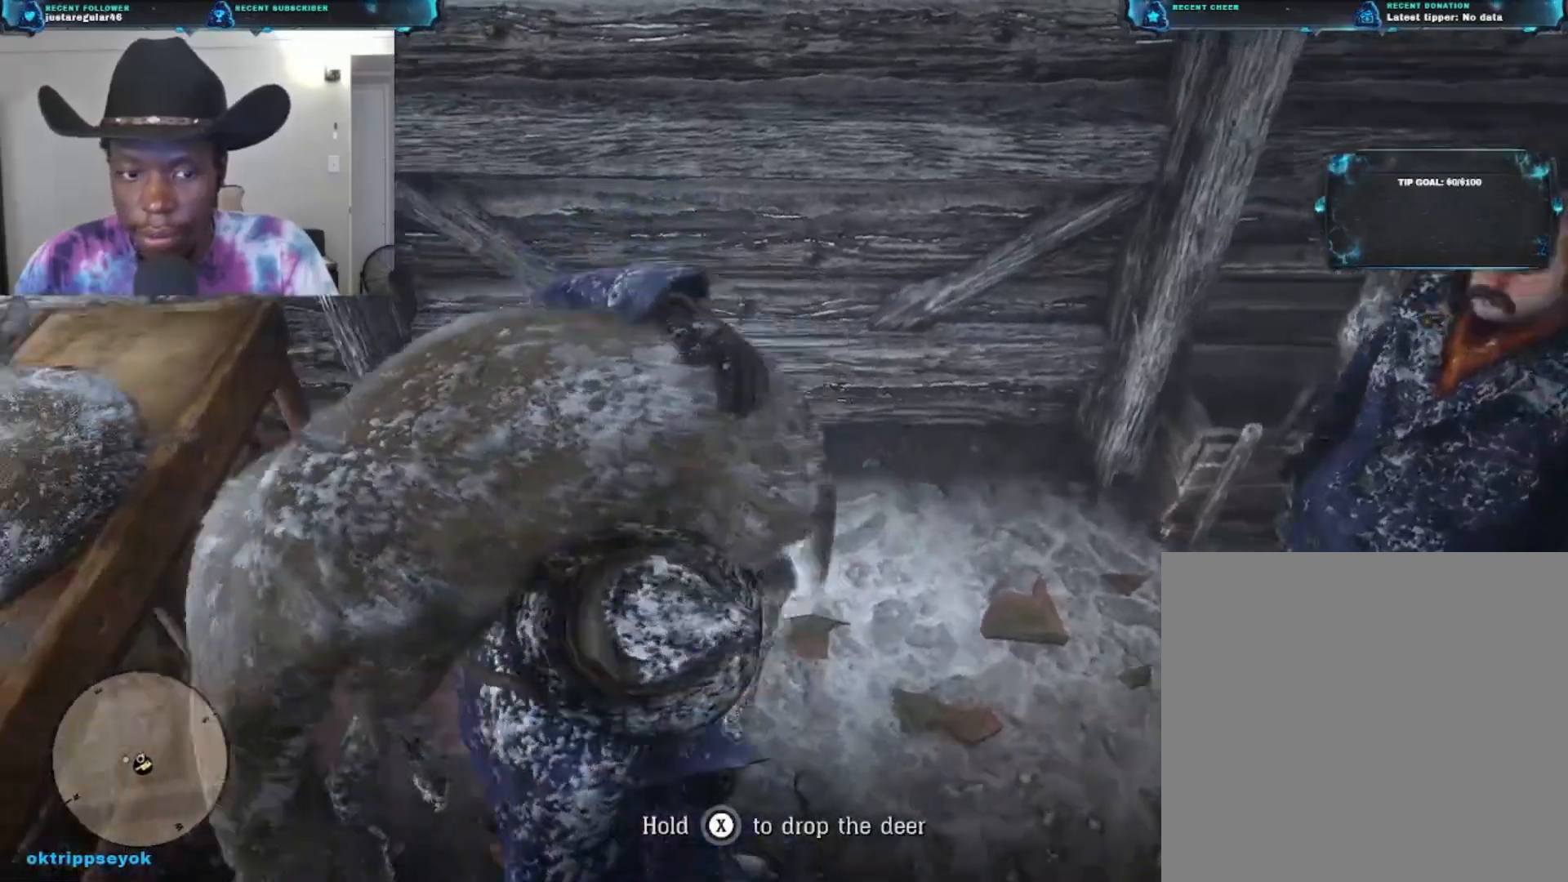
Gameplay with a controller (Xbox layout); each line is a JSON object with the inputs held at the frame after it. "events" lists button and stick changes between this image and that frame as [ms after this image, input, new state], when the widget could be followed in between.
{"buttons": [], "left_stick": "up-left", "right_stick": "center", "events": [[33, "left_stick", "down-left"], [267, "left_stick", "left"], [333, "right_stick", "center"], [433, "left_stick", "up-left"]]}
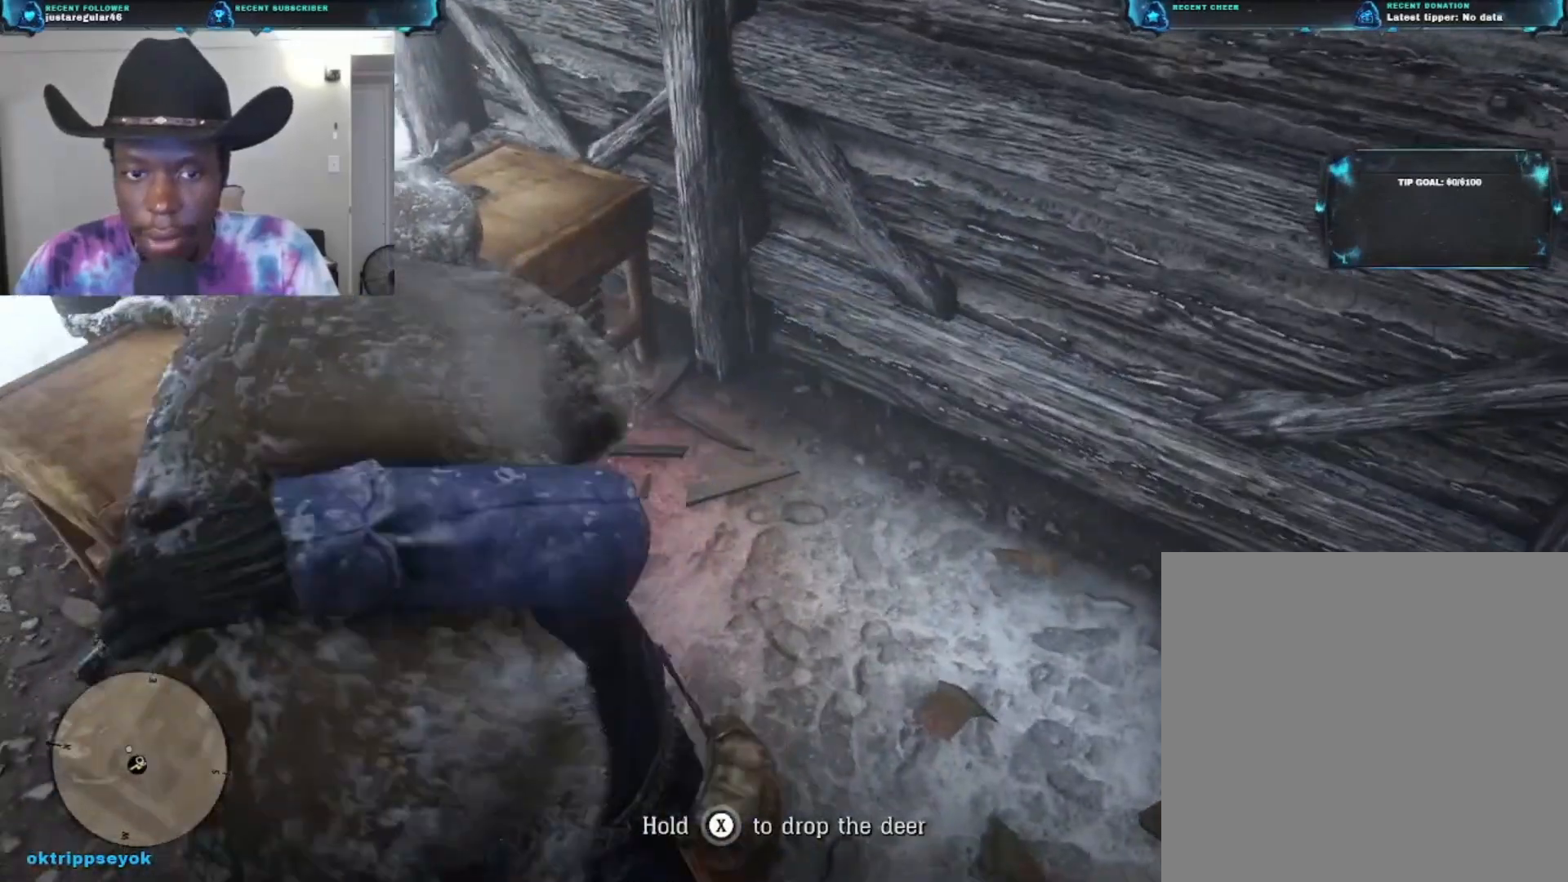
{"buttons": [], "left_stick": "up", "right_stick": "center", "events": [[133, "left_stick", "up"]]}
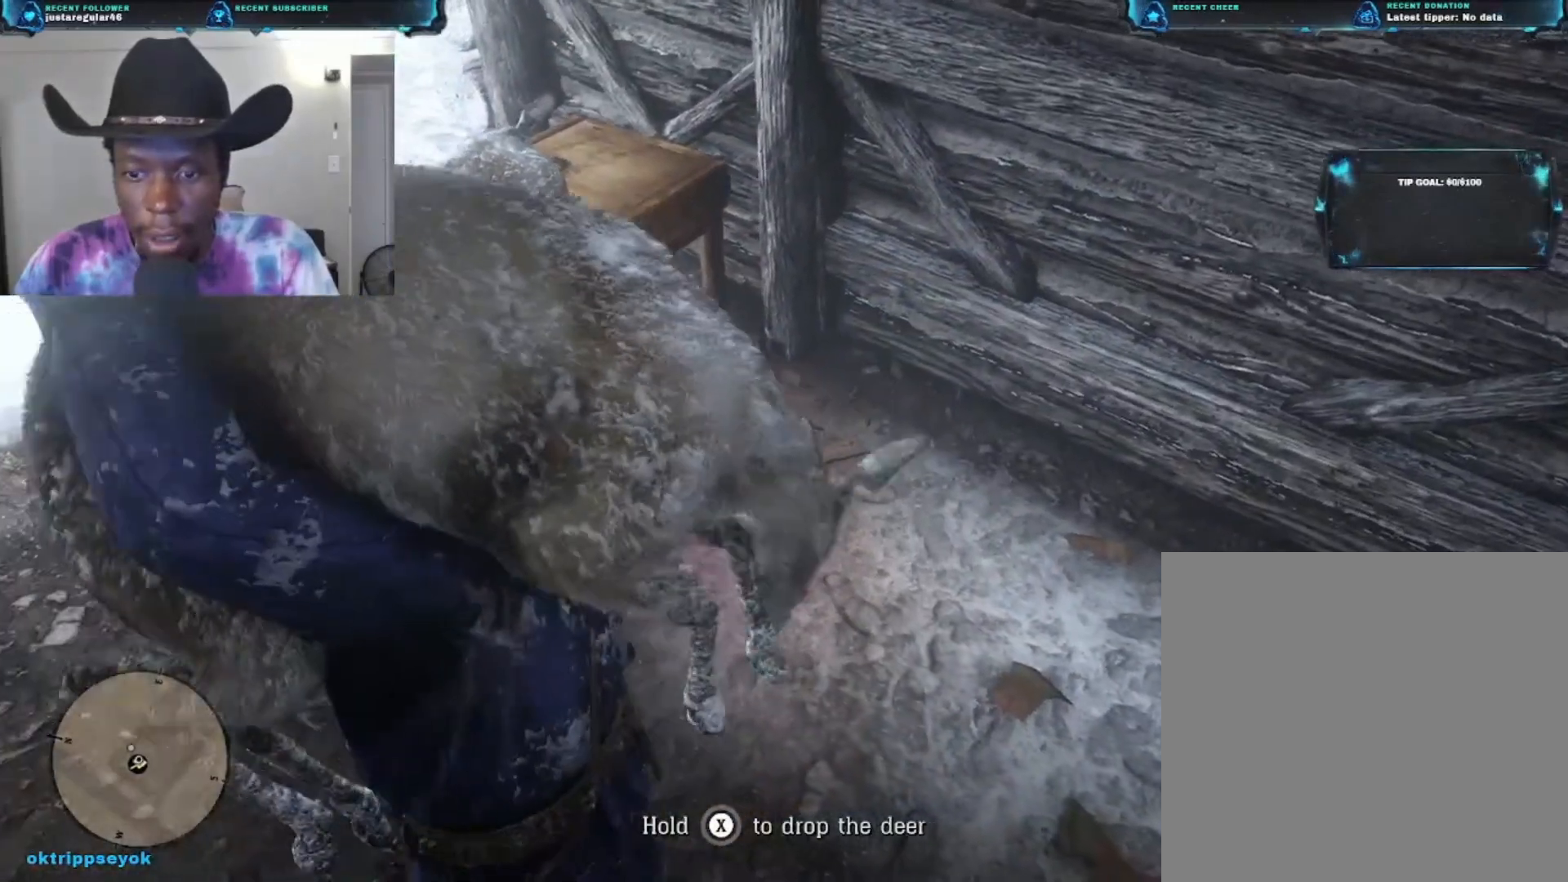
{"buttons": ["X"], "left_stick": "up", "right_stick": "center", "events": [[400, "X", "down"]]}
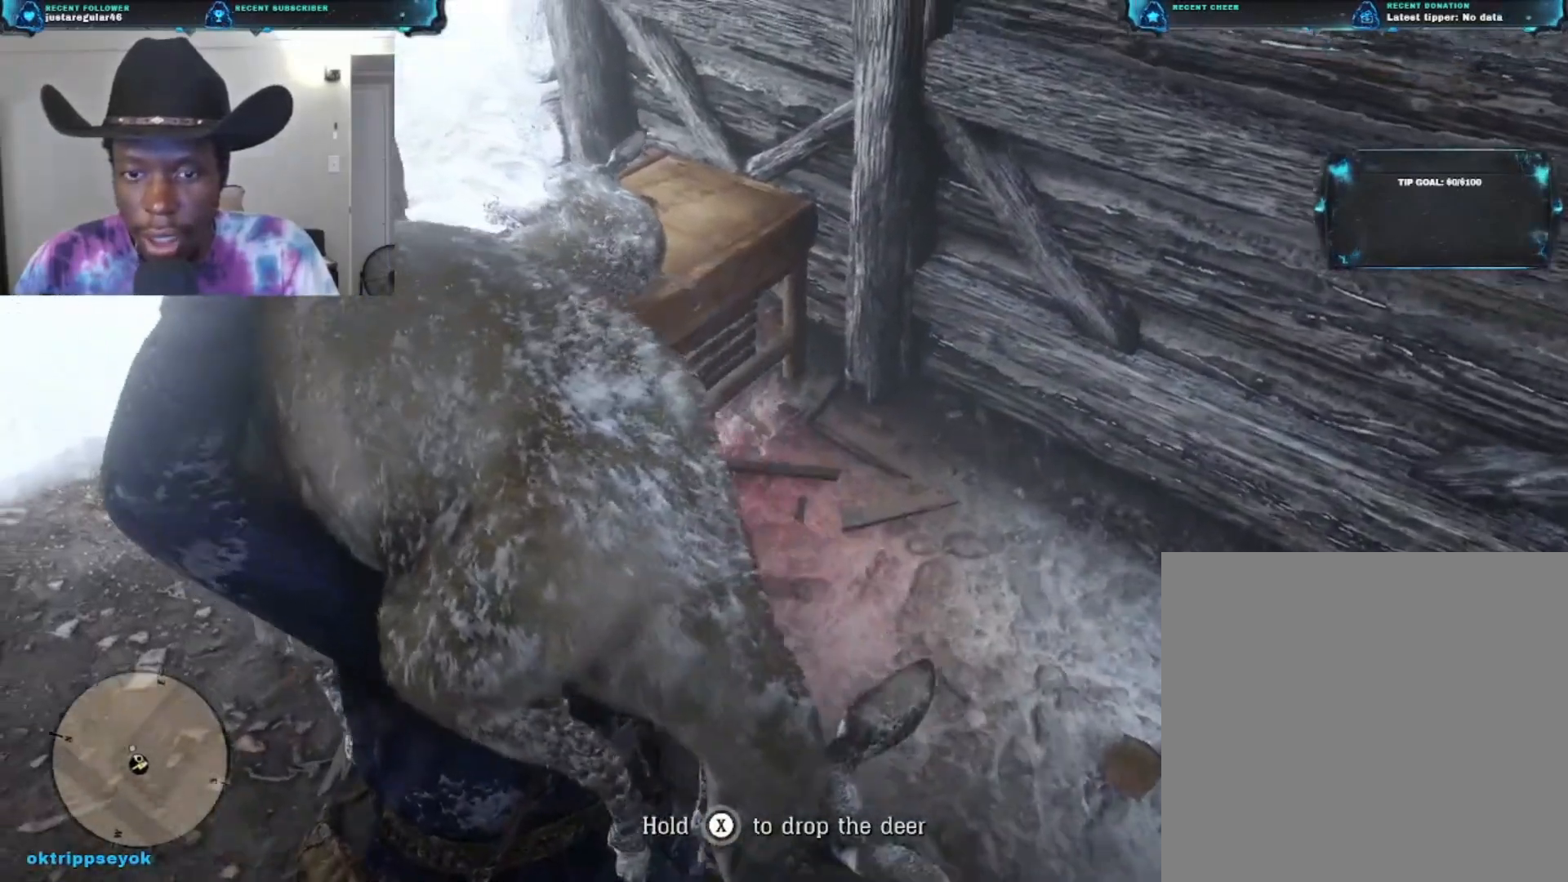
{"buttons": ["X"], "left_stick": "center", "right_stick": "center", "events": [[467, "left_stick", "center"]]}
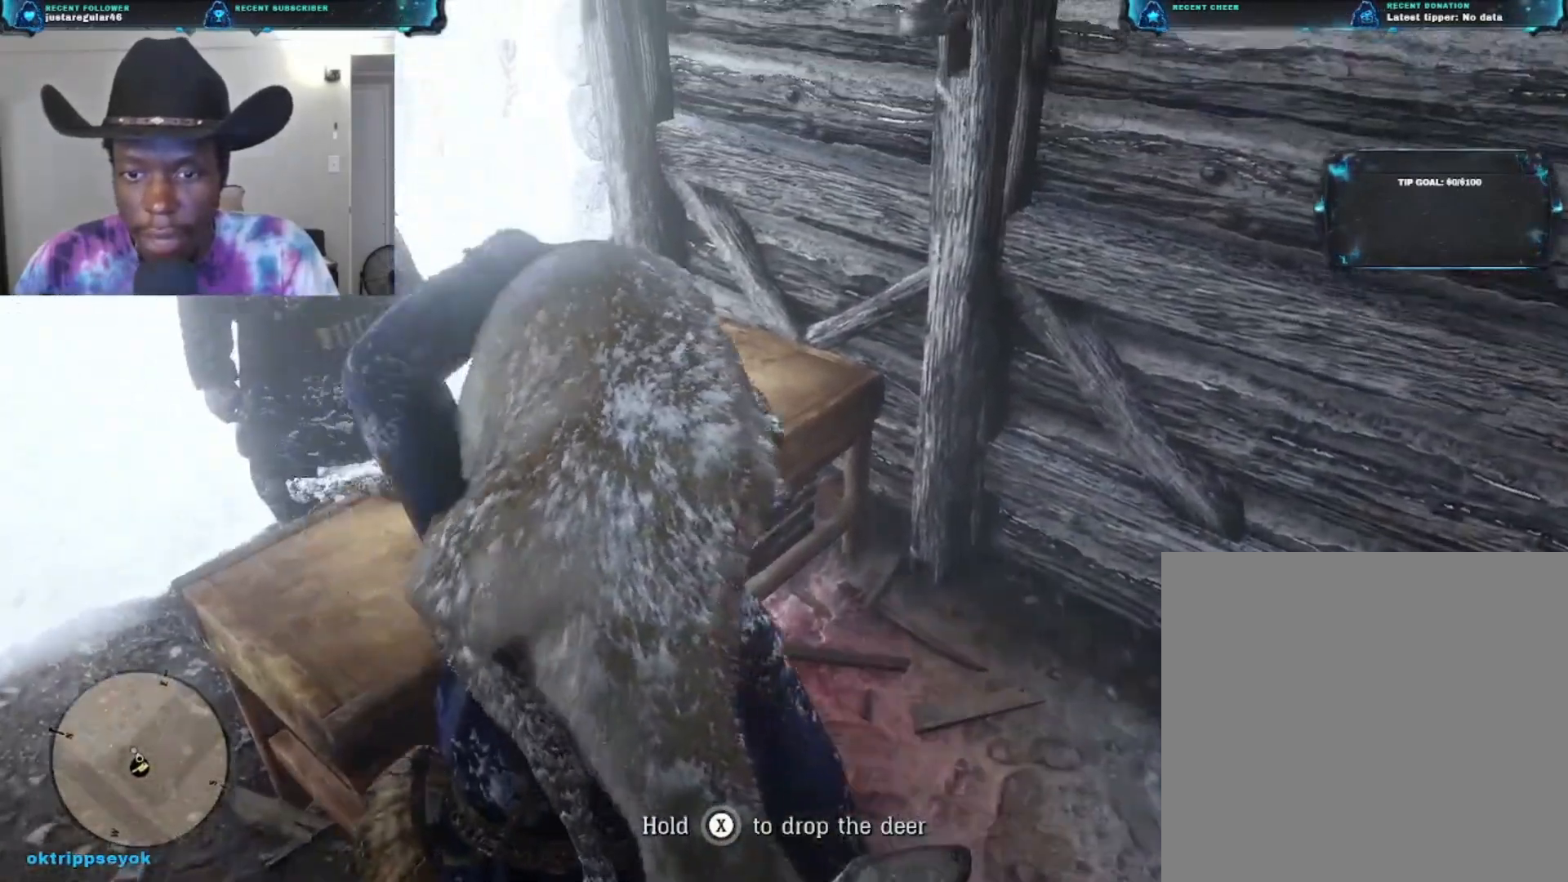
{"buttons": ["X"], "left_stick": "center", "right_stick": "center", "events": []}
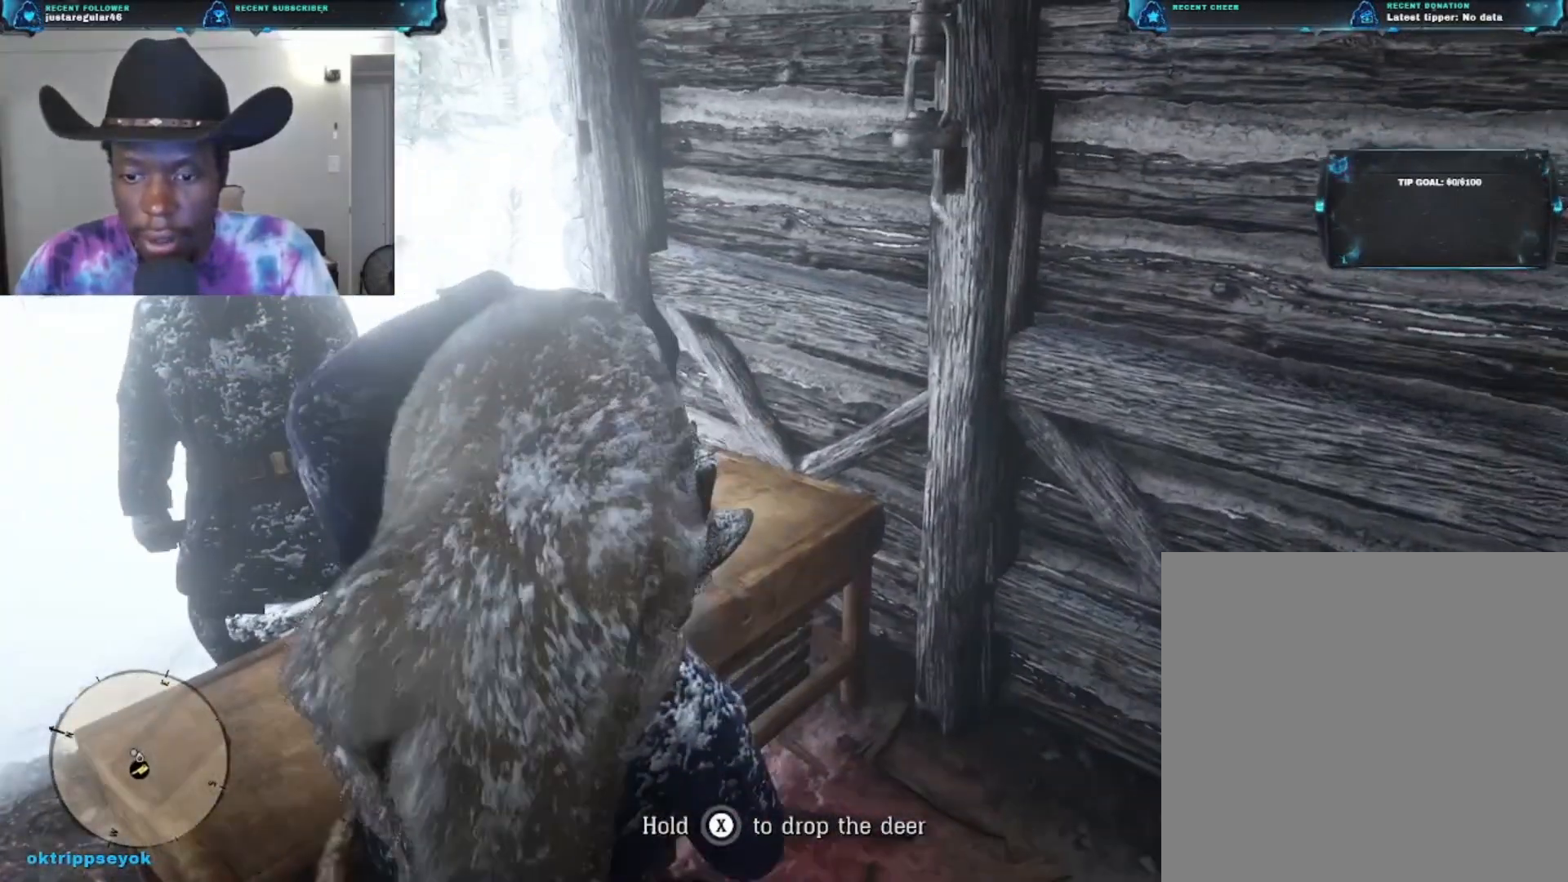
{"buttons": ["X"], "left_stick": "center", "right_stick": "center", "events": [[33, "X", "up"], [100, "X", "down"]]}
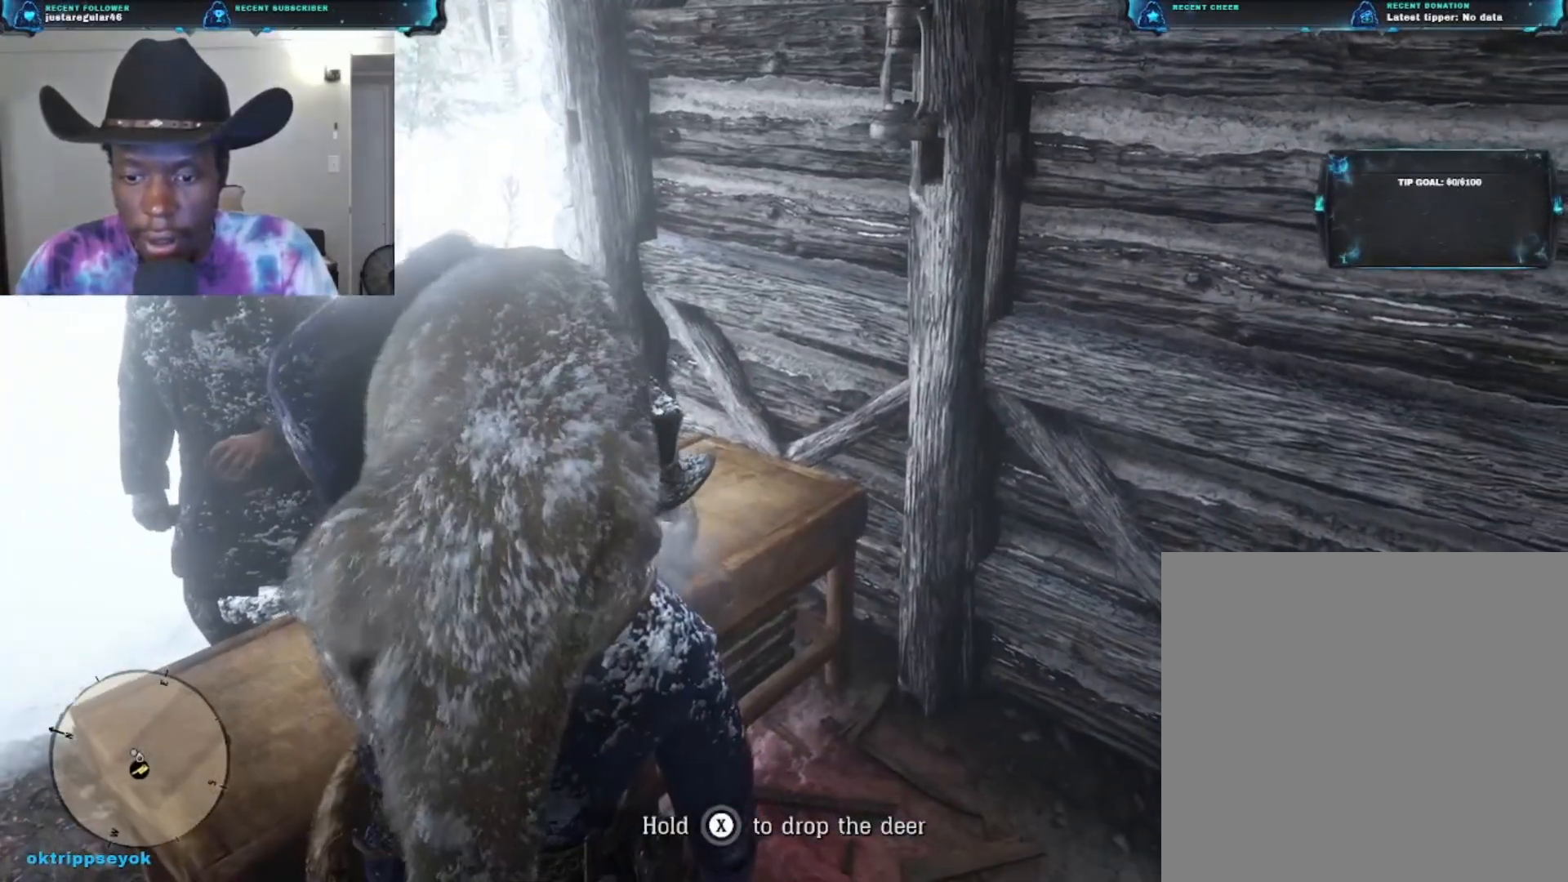
{"buttons": ["X"], "left_stick": "center", "right_stick": "center", "events": [[367, "X", "up"], [467, "X", "down"]]}
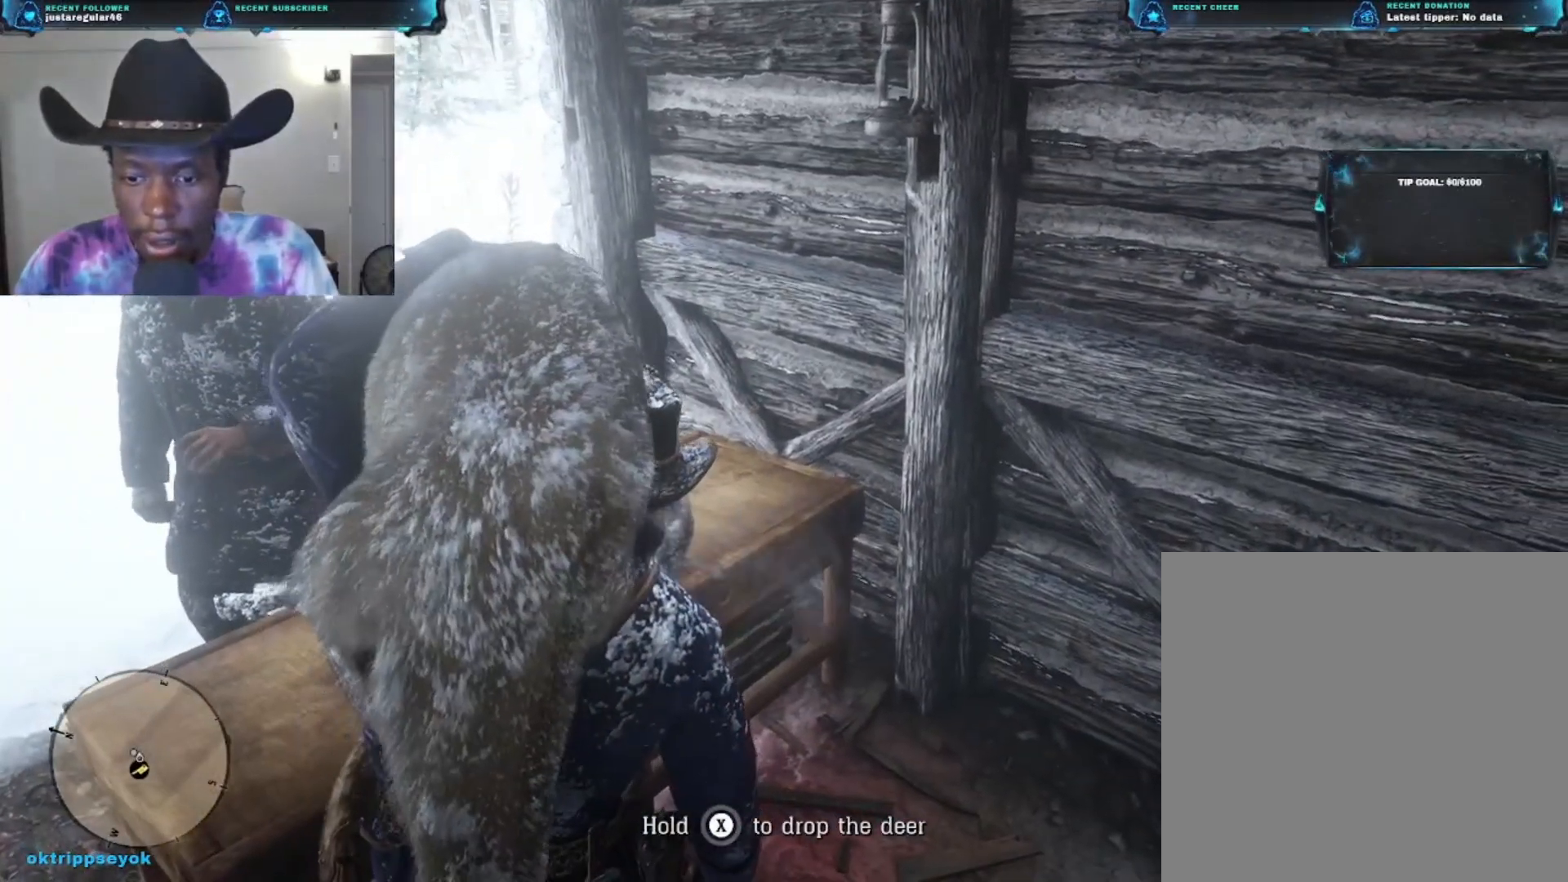
{"buttons": ["X"], "left_stick": "center", "right_stick": "center", "events": []}
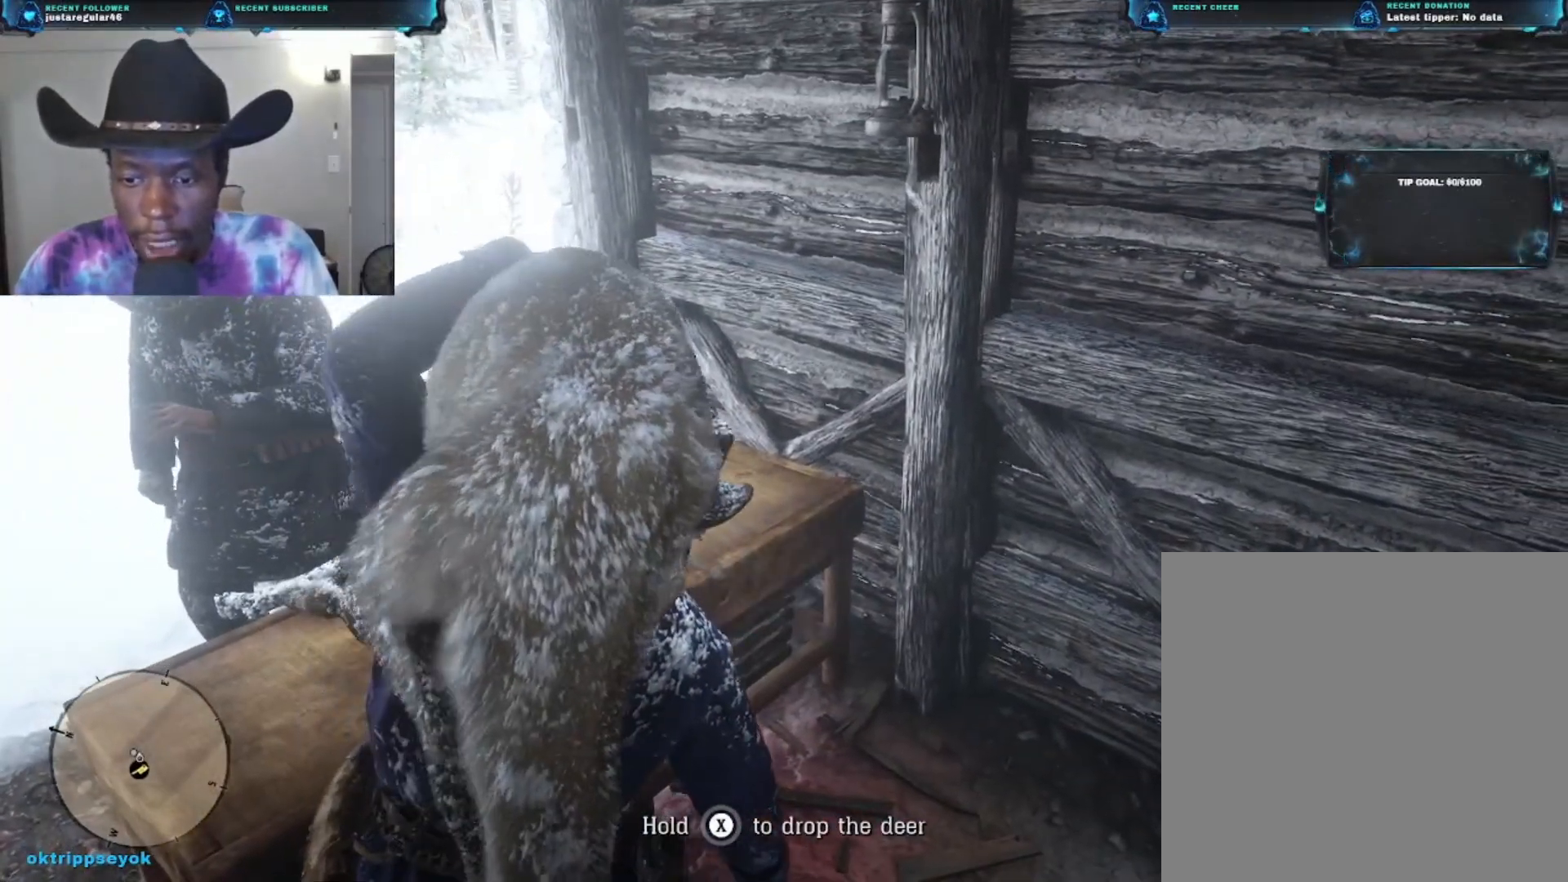
{"buttons": ["X"], "left_stick": "center", "right_stick": "center", "events": [[333, "X", "up"], [400, "X", "down"]]}
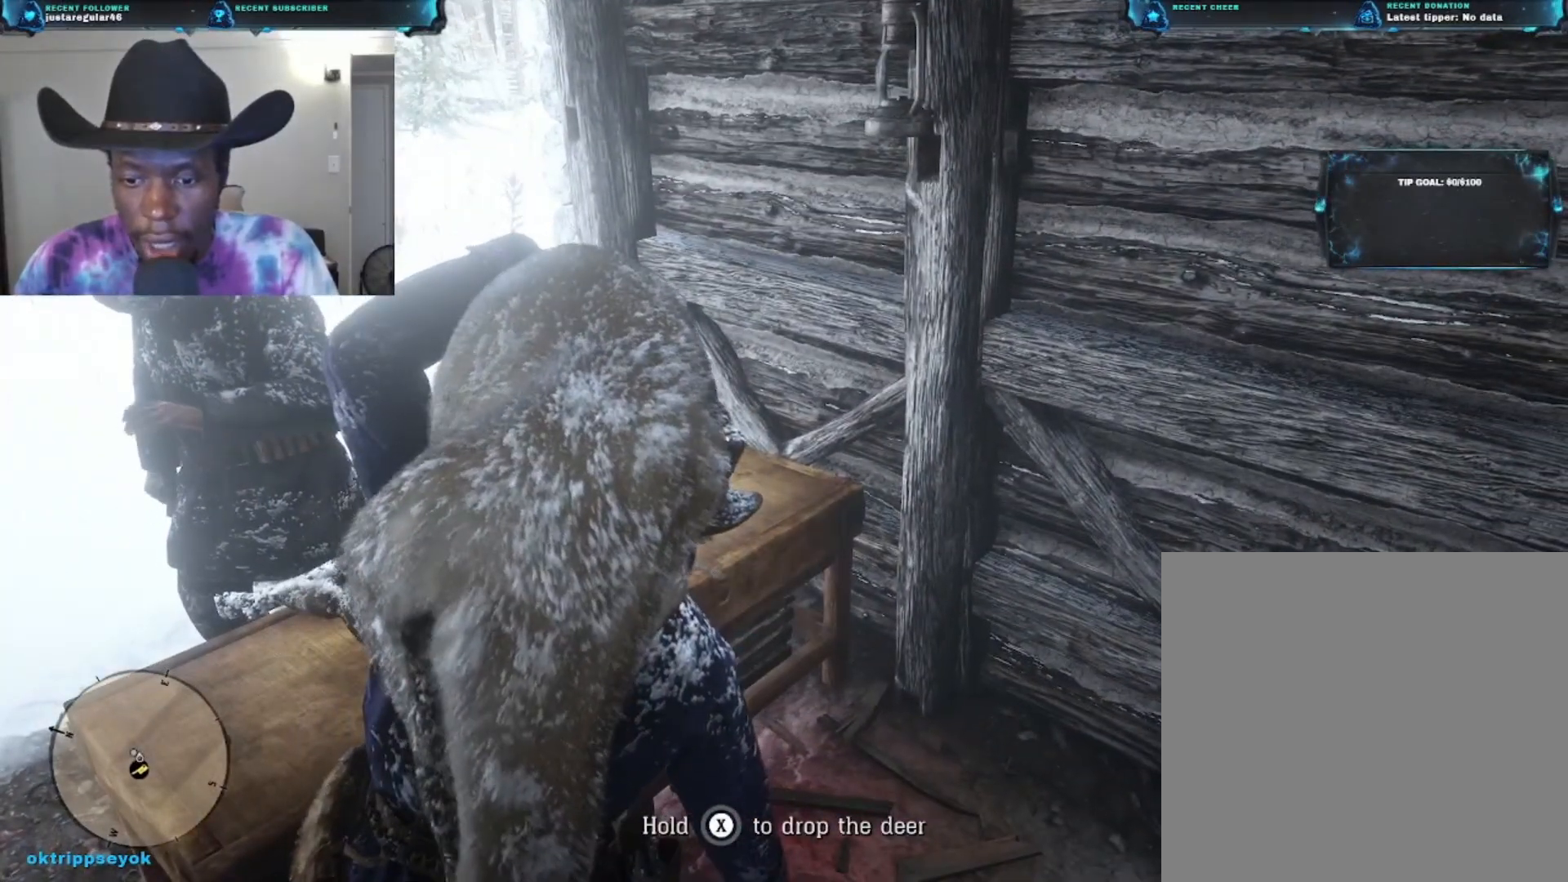
{"buttons": [], "left_stick": "center", "right_stick": "center", "events": [[433, "X", "up"]]}
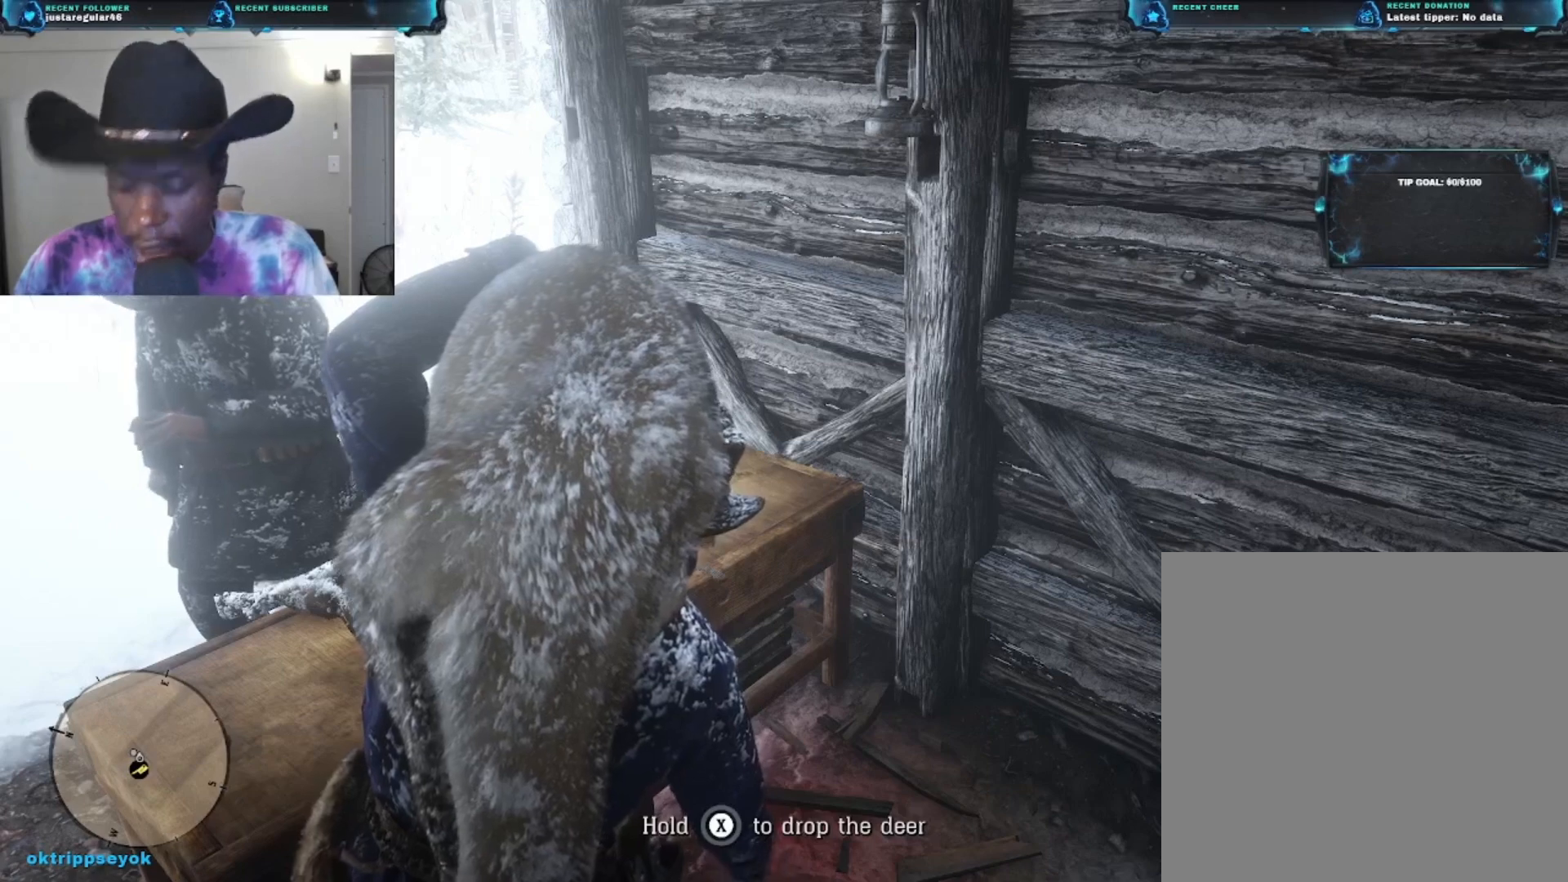
{"buttons": ["X"], "left_stick": "center", "right_stick": "center", "events": [[433, "X", "down"]]}
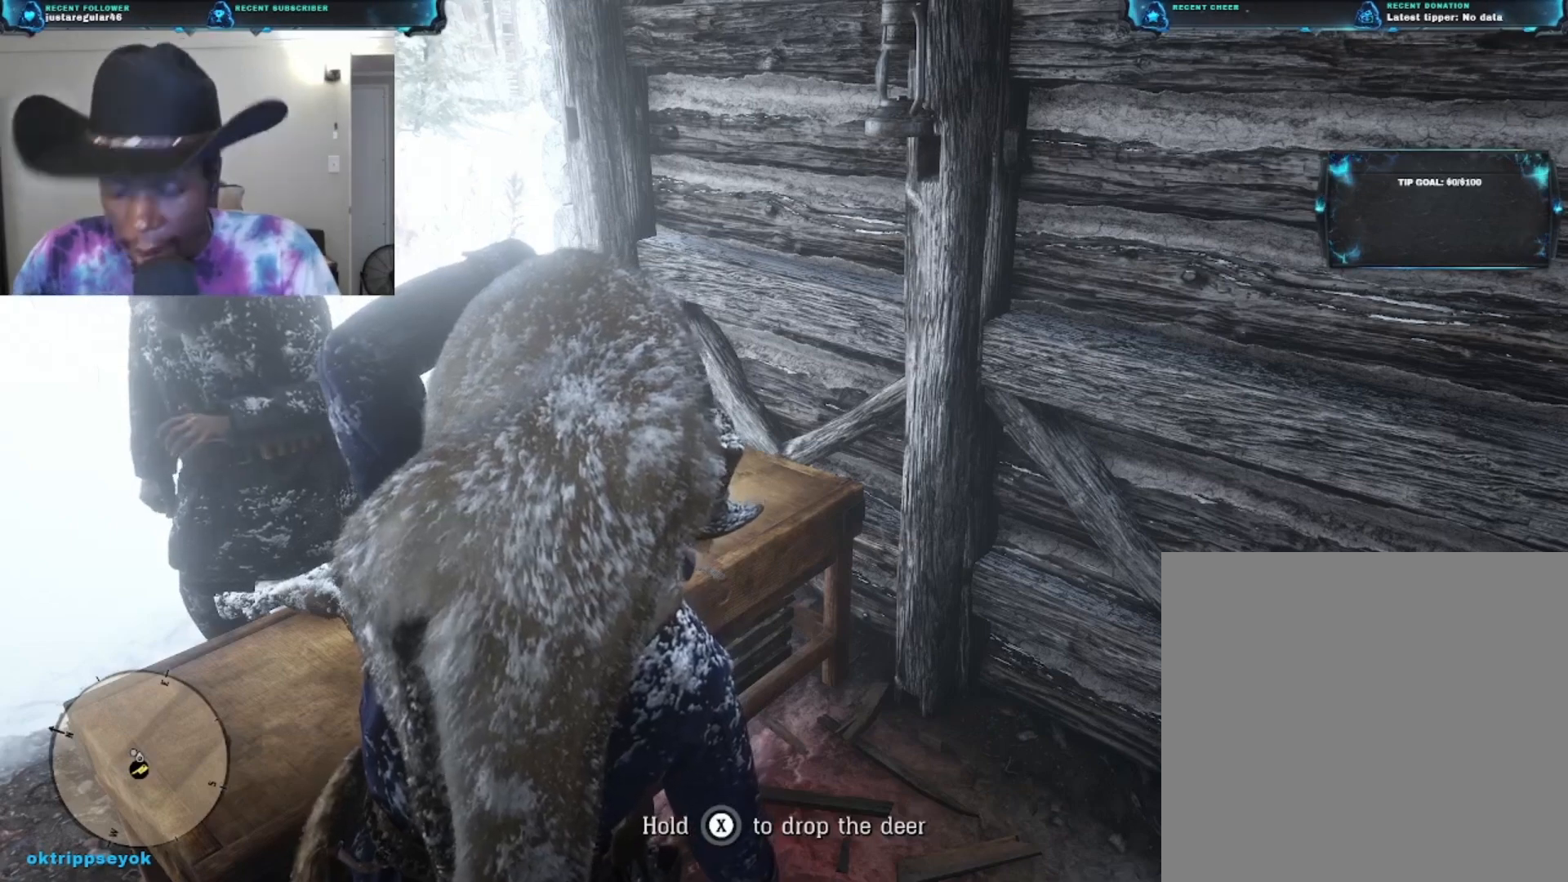
{"buttons": ["X"], "left_stick": "center", "right_stick": "center", "events": []}
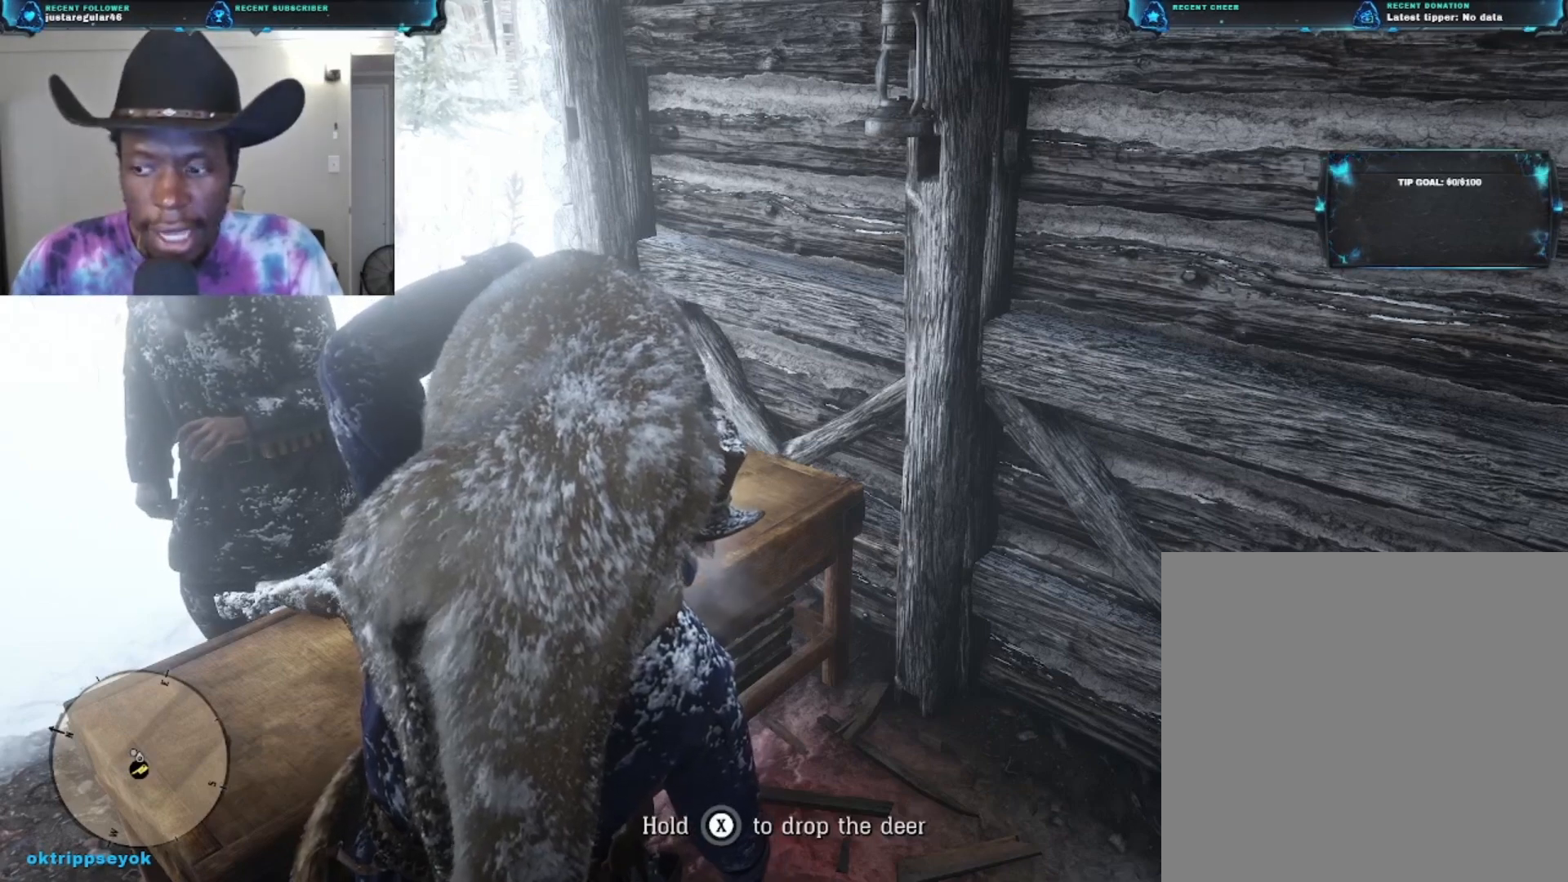
{"buttons": [], "left_stick": "right", "right_stick": "center", "events": [[433, "X", "up"], [433, "left_stick", "right"]]}
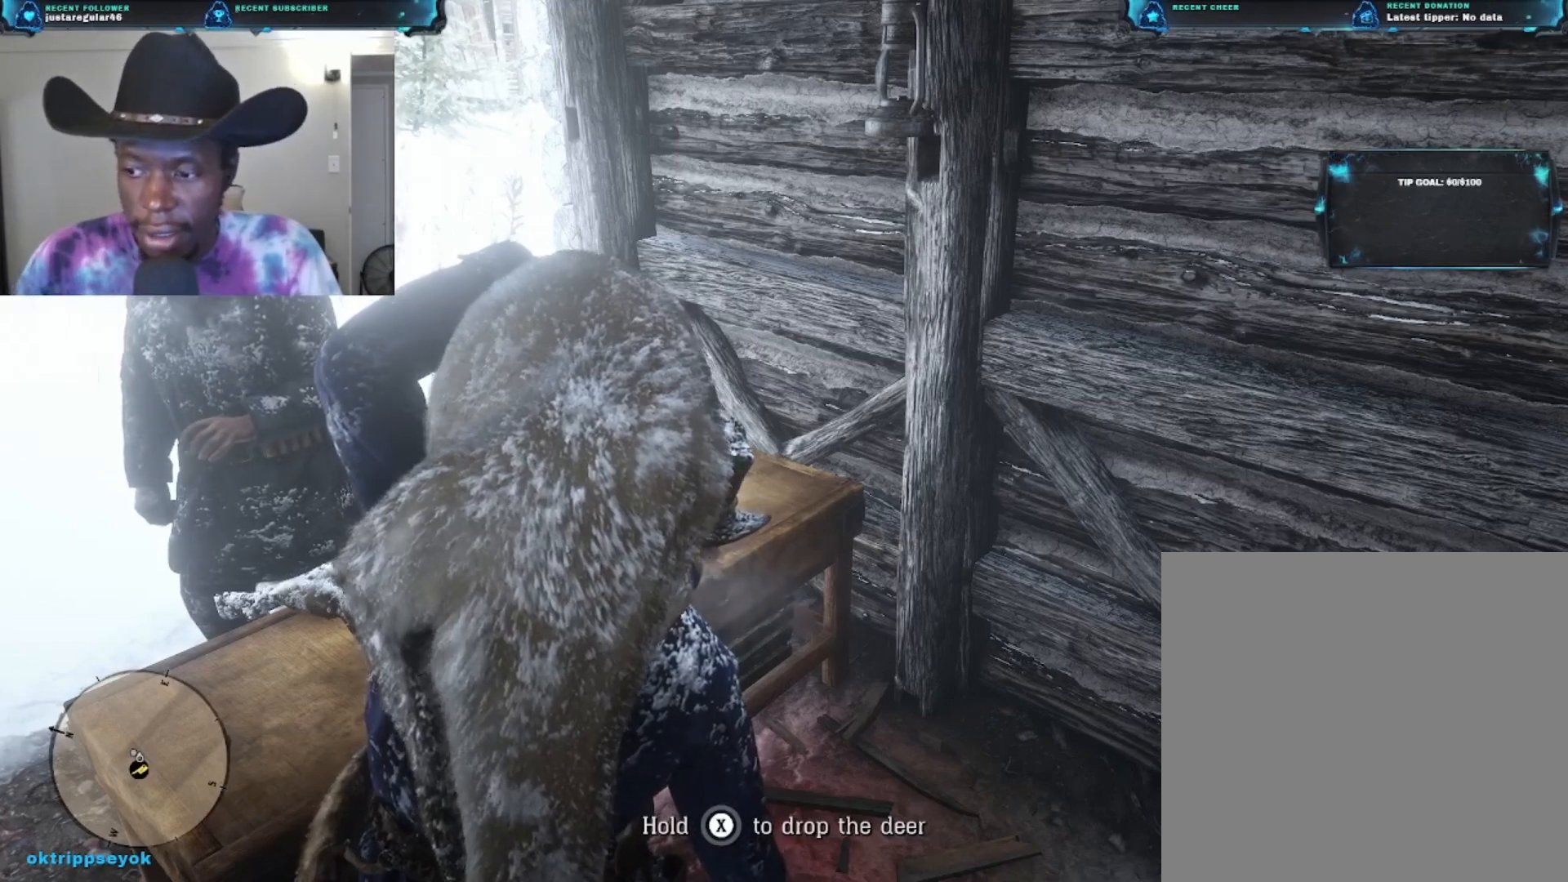
{"buttons": [], "left_stick": "down-right", "right_stick": "right", "events": [[200, "left_stick", "down-right"], [433, "right_stick", "right"]]}
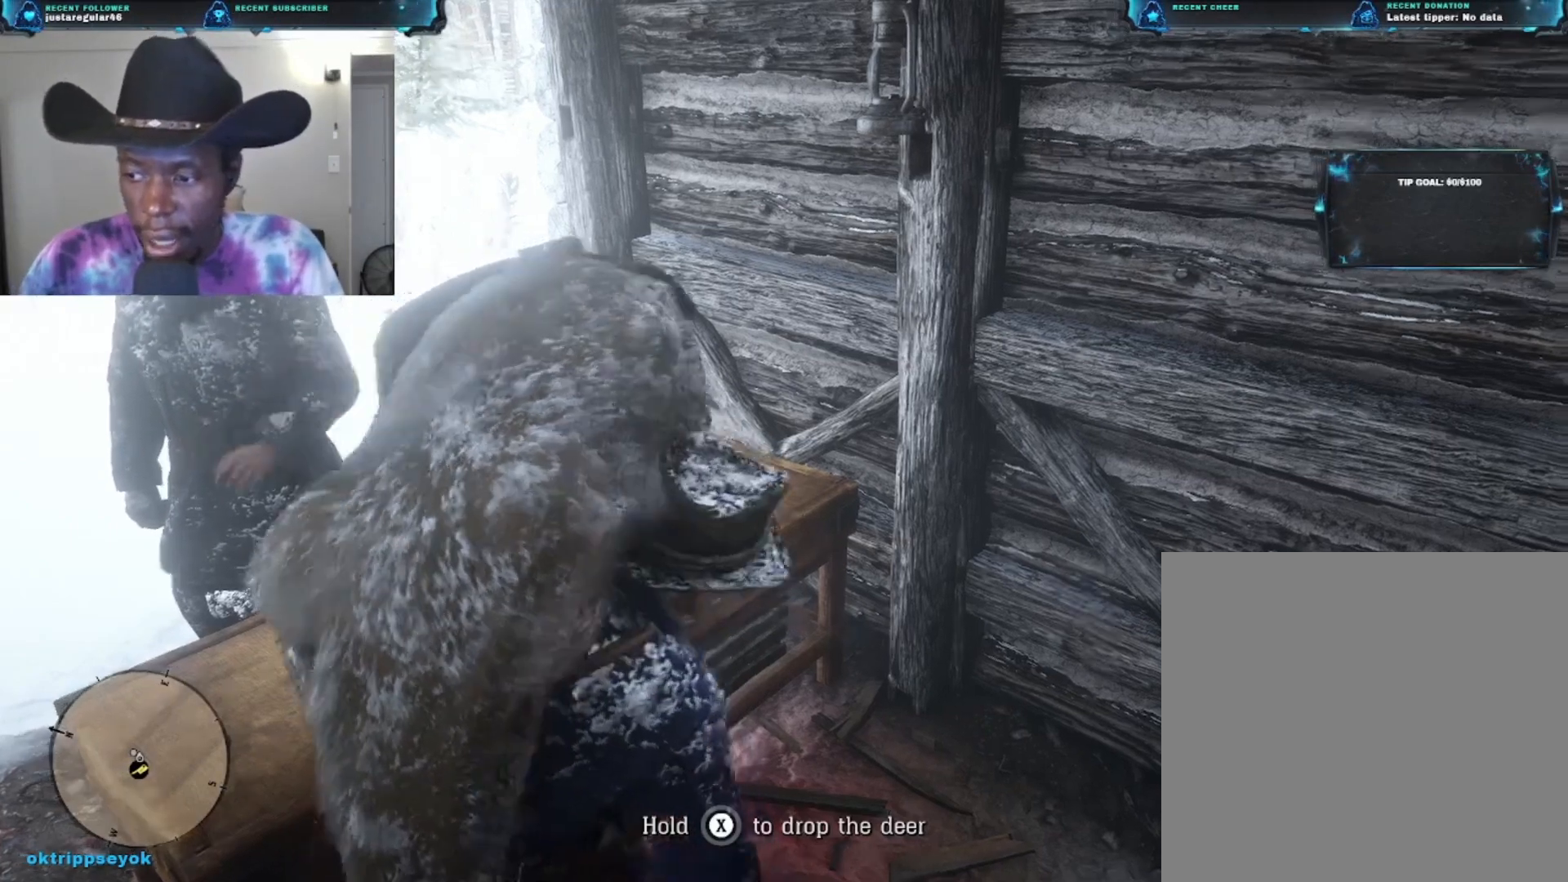
{"buttons": [], "left_stick": "down-right", "right_stick": "down-right", "events": [[400, "right_stick", "down-right"]]}
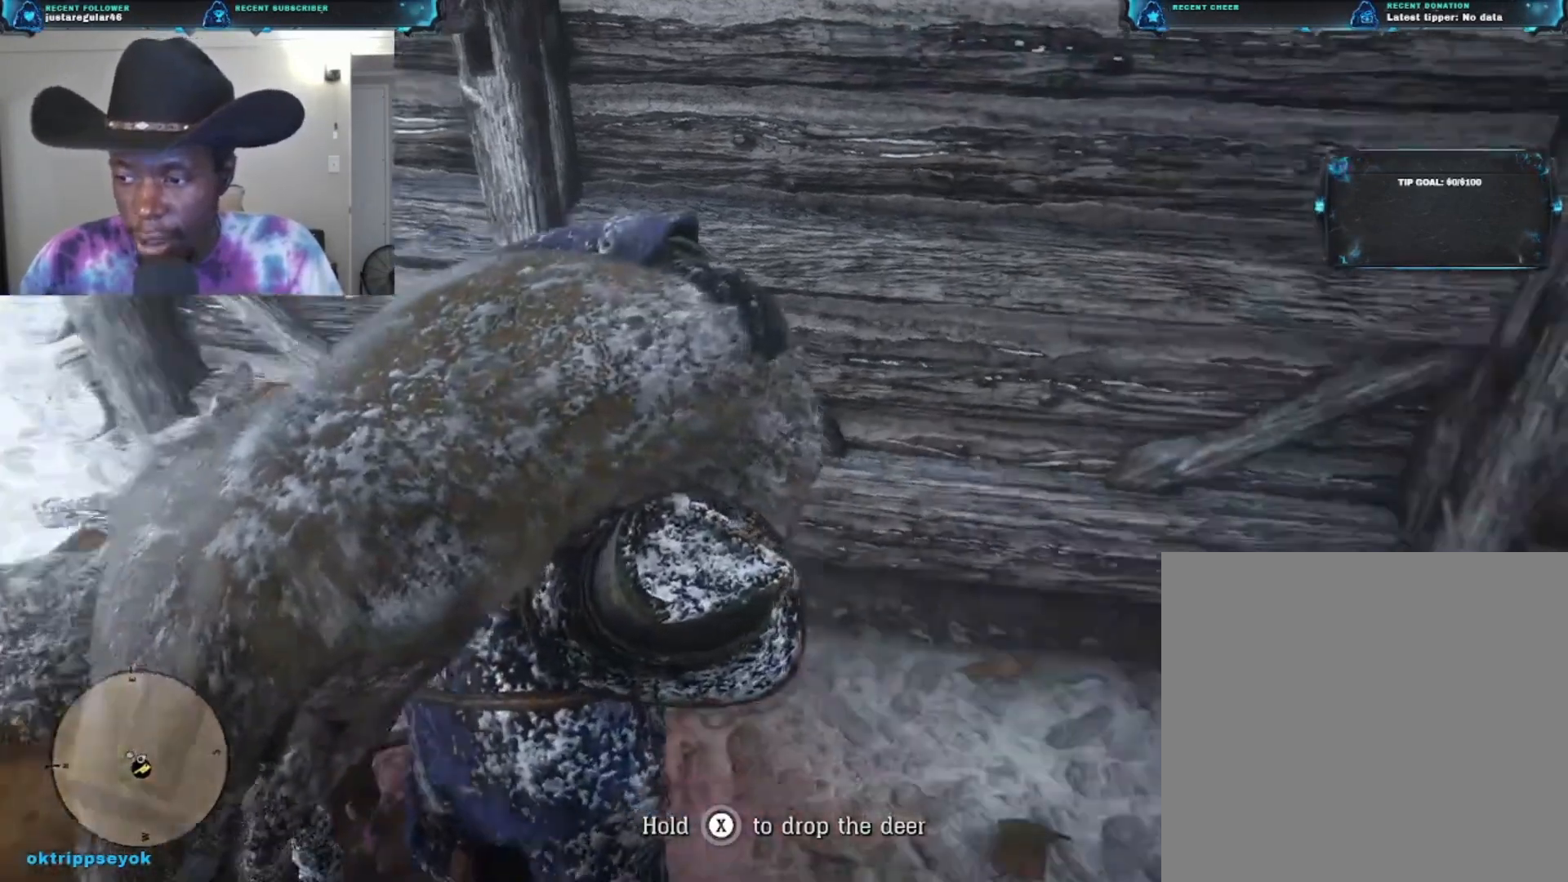
{"buttons": [], "left_stick": "up", "right_stick": "left", "events": [[33, "right_stick", "center"], [133, "right_stick", "left"], [200, "left_stick", "right"], [333, "left_stick", "up-right"], [500, "left_stick", "up"]]}
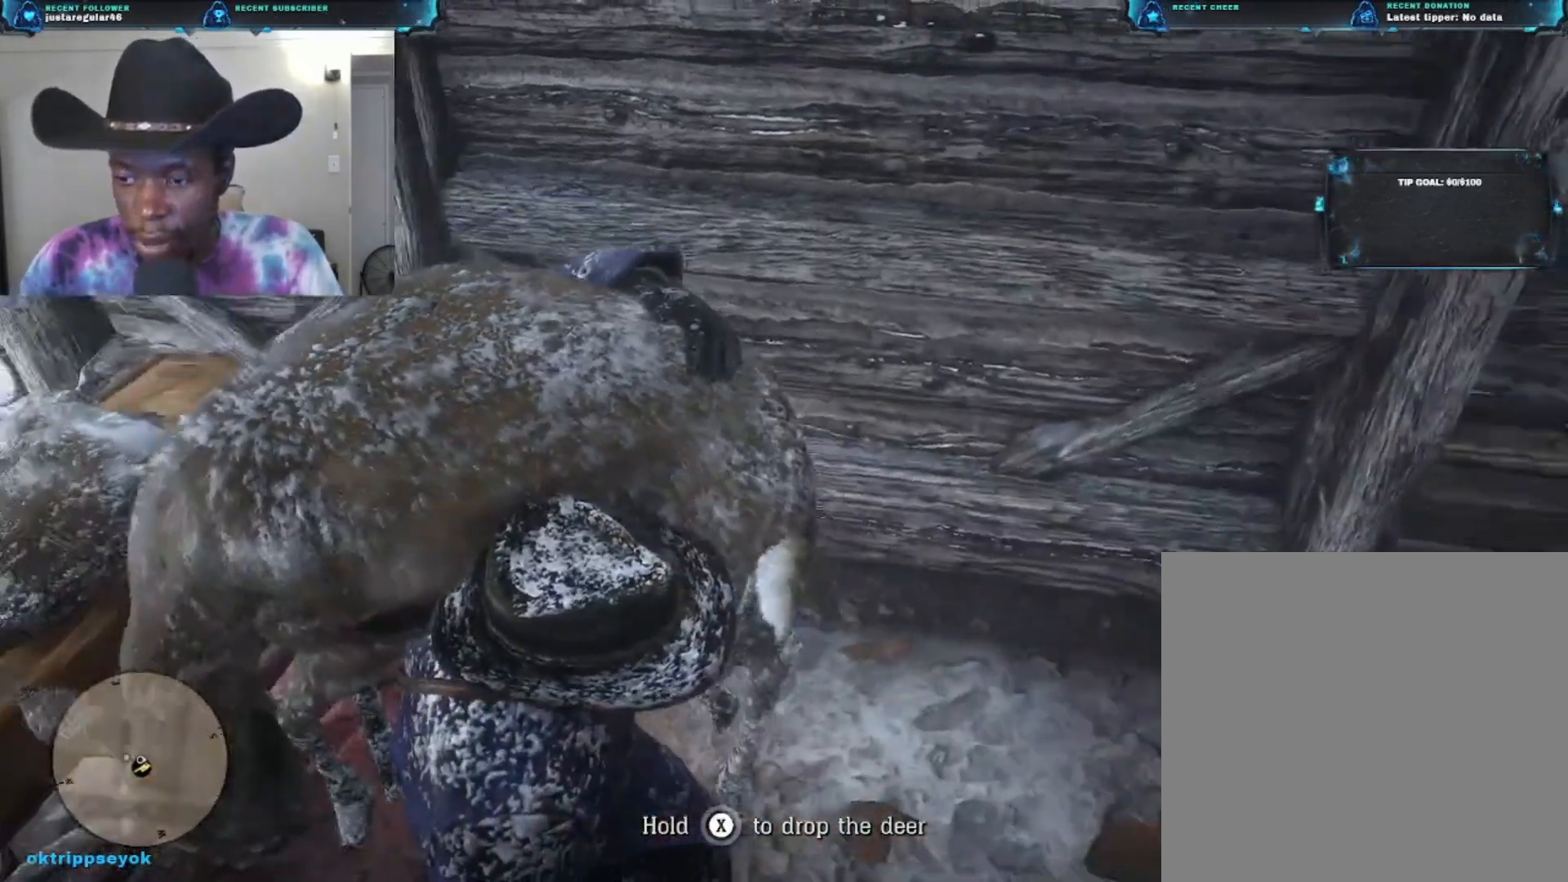
{"buttons": [], "left_stick": "up-left", "right_stick": "center", "events": [[167, "left_stick", "up-left"], [333, "right_stick", "up-left"], [433, "right_stick", "center"]]}
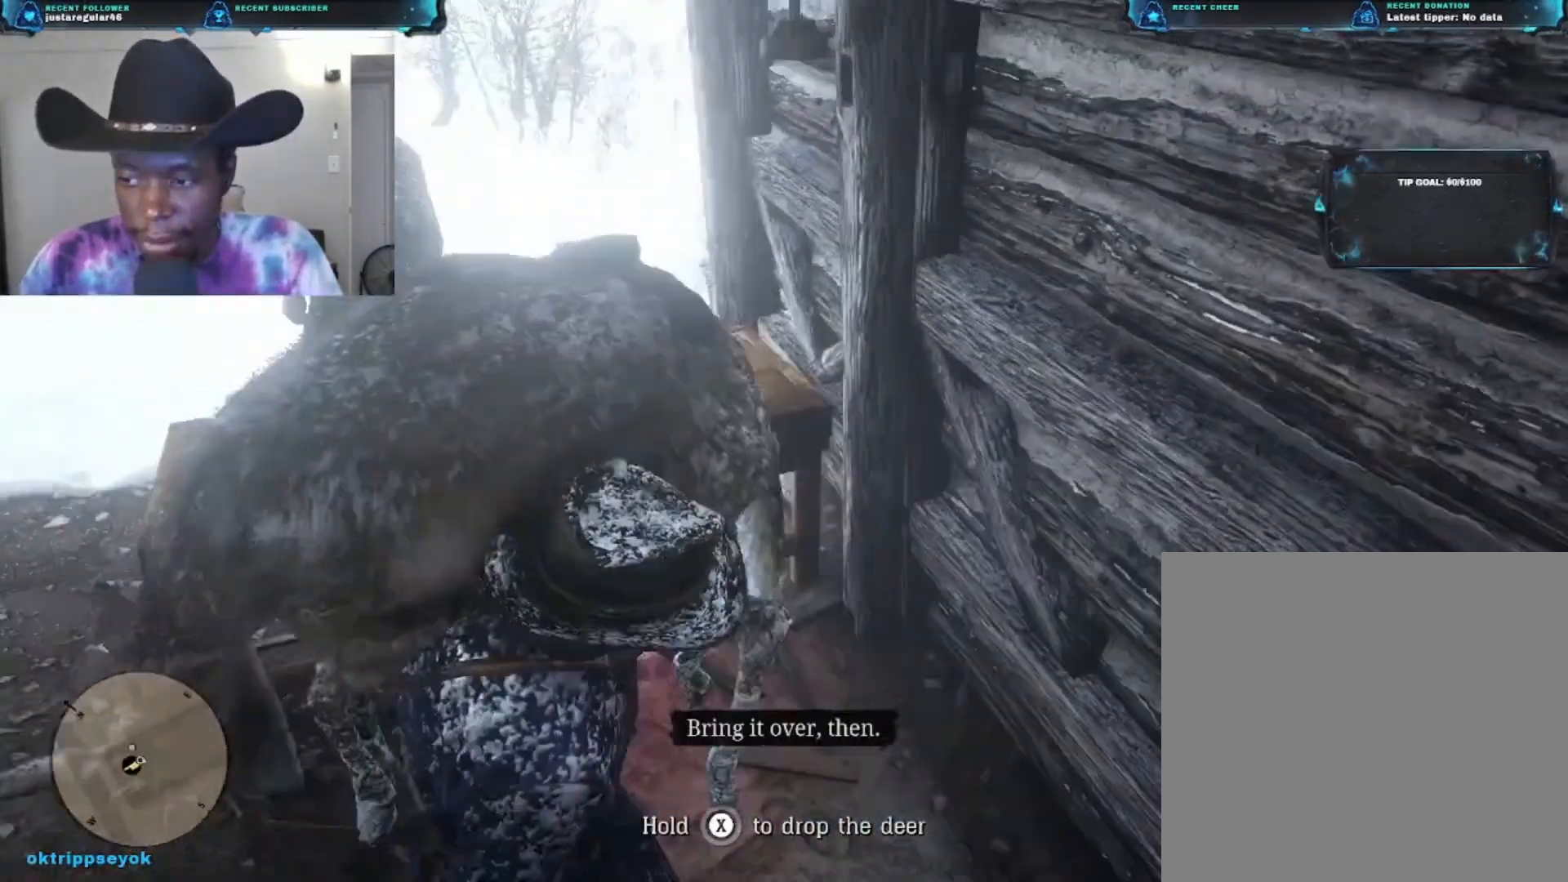
{"buttons": ["X"], "left_stick": "center", "right_stick": "center", "events": [[167, "X", "down"], [233, "left_stick", "center"]]}
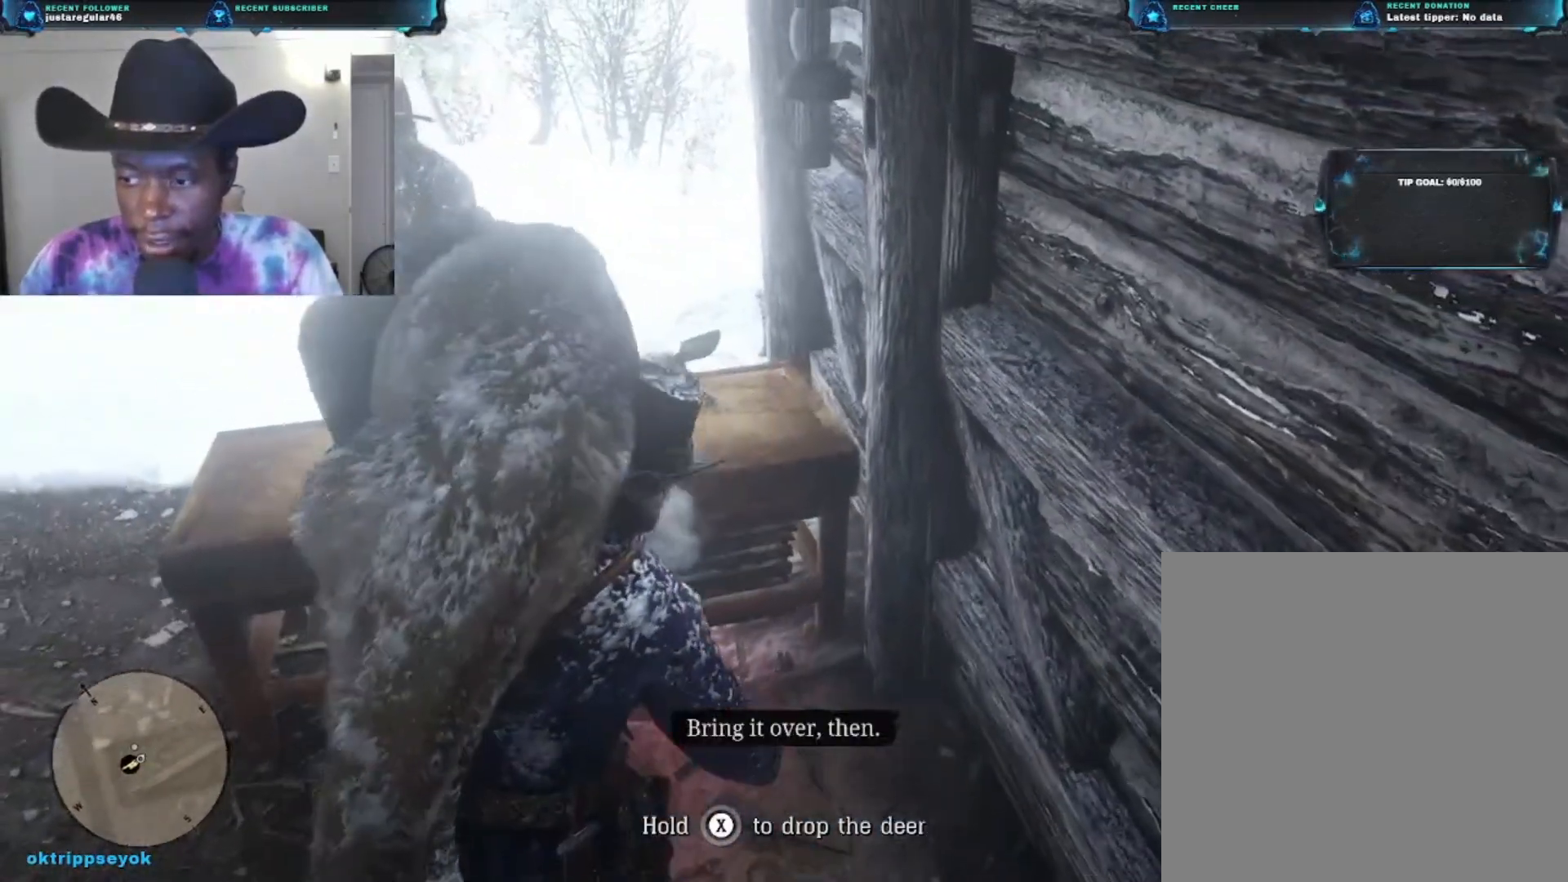
{"buttons": [], "left_stick": "down", "right_stick": "center", "events": [[200, "left_stick", "down"], [233, "X", "up"]]}
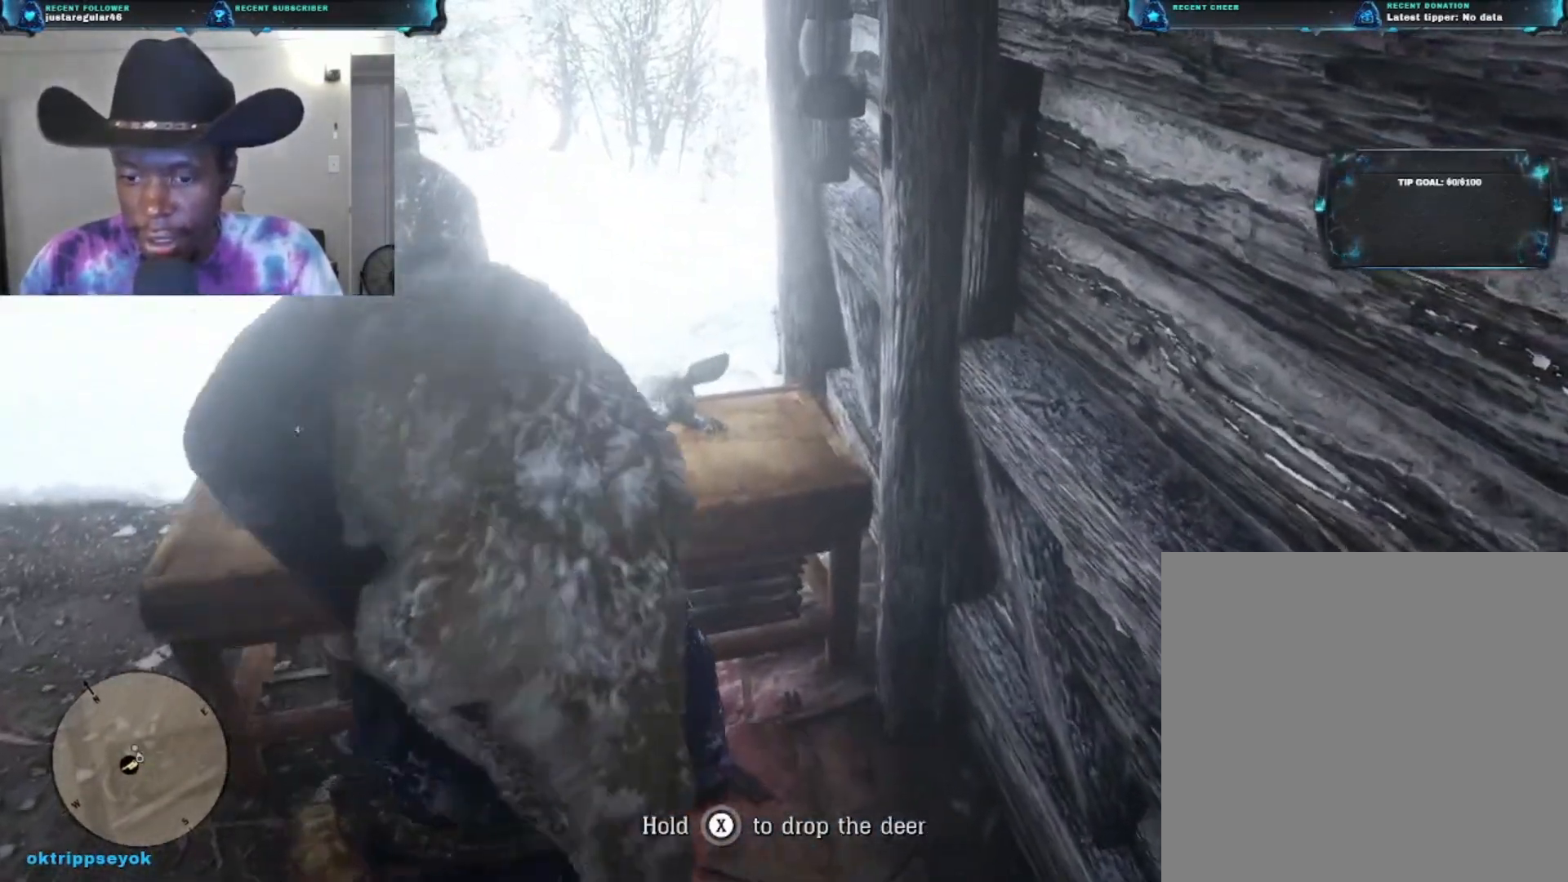
{"buttons": [], "left_stick": "down-right", "right_stick": "right", "events": [[33, "right_stick", "right"], [400, "left_stick", "down-right"]]}
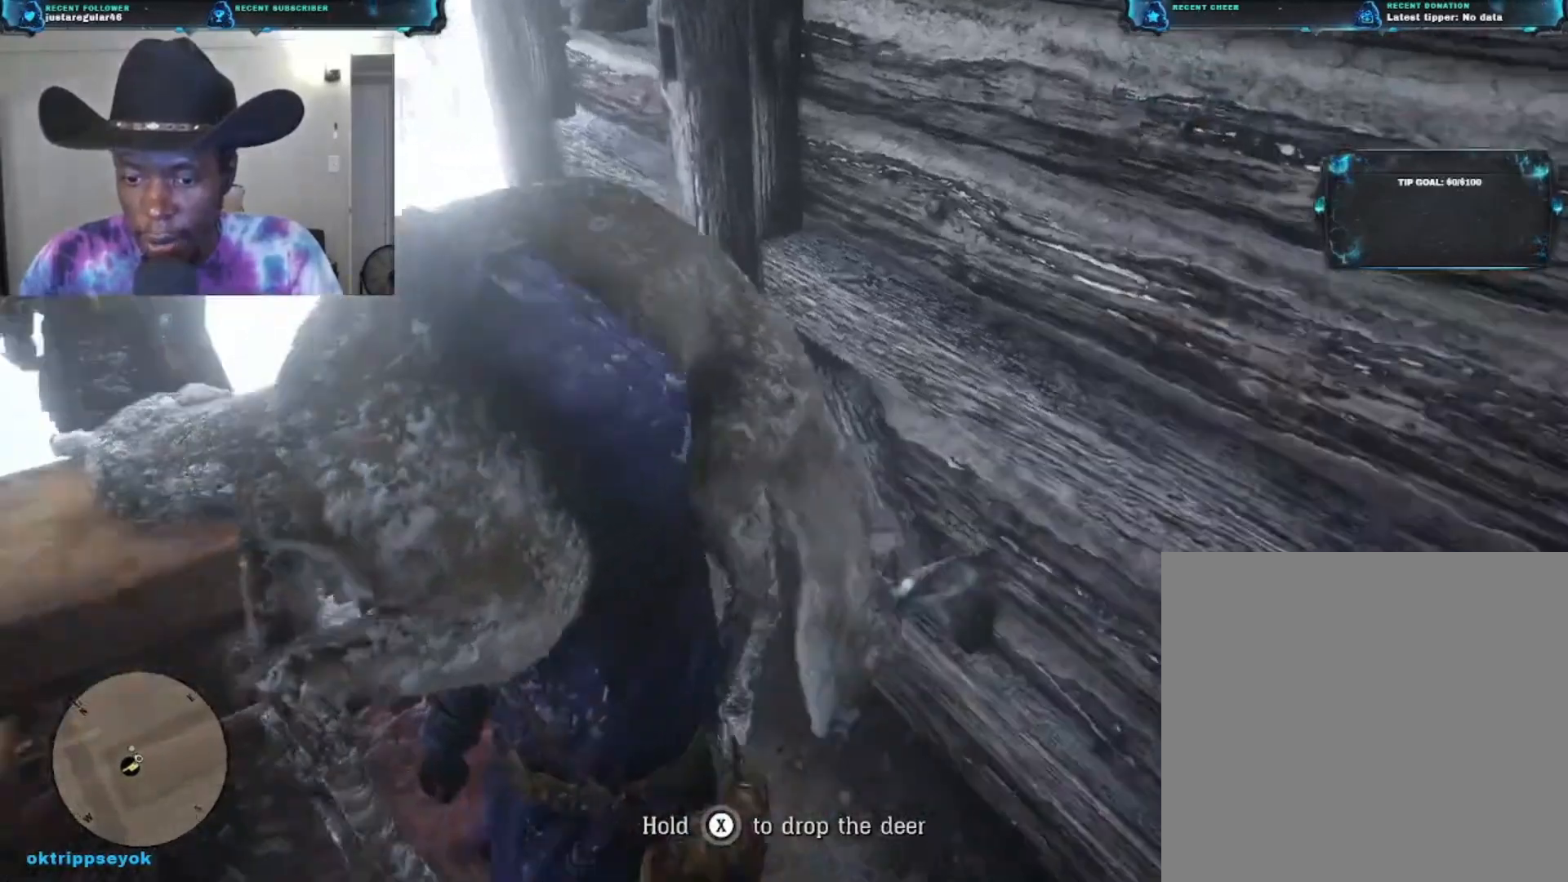
{"buttons": [], "left_stick": "down", "right_stick": "center", "events": [[67, "left_stick", "up-right"], [167, "left_stick", "up"], [300, "left_stick", "left"], [300, "right_stick", "center"], [367, "left_stick", "down"]]}
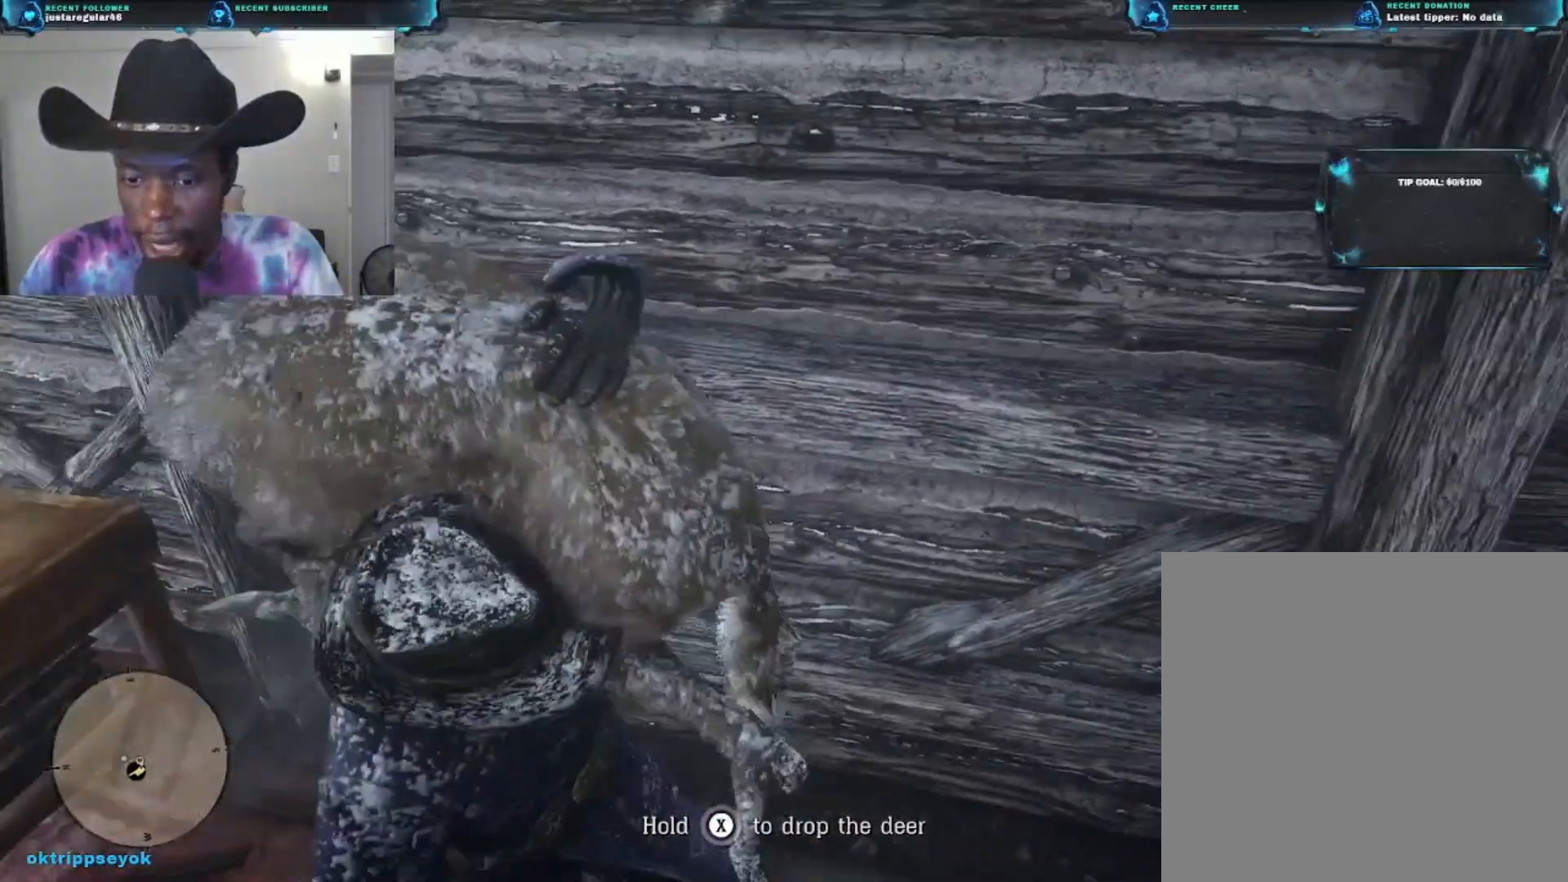
{"buttons": ["X"], "left_stick": "center", "right_stick": "center", "events": [[33, "X", "down"], [133, "left_stick", "center"]]}
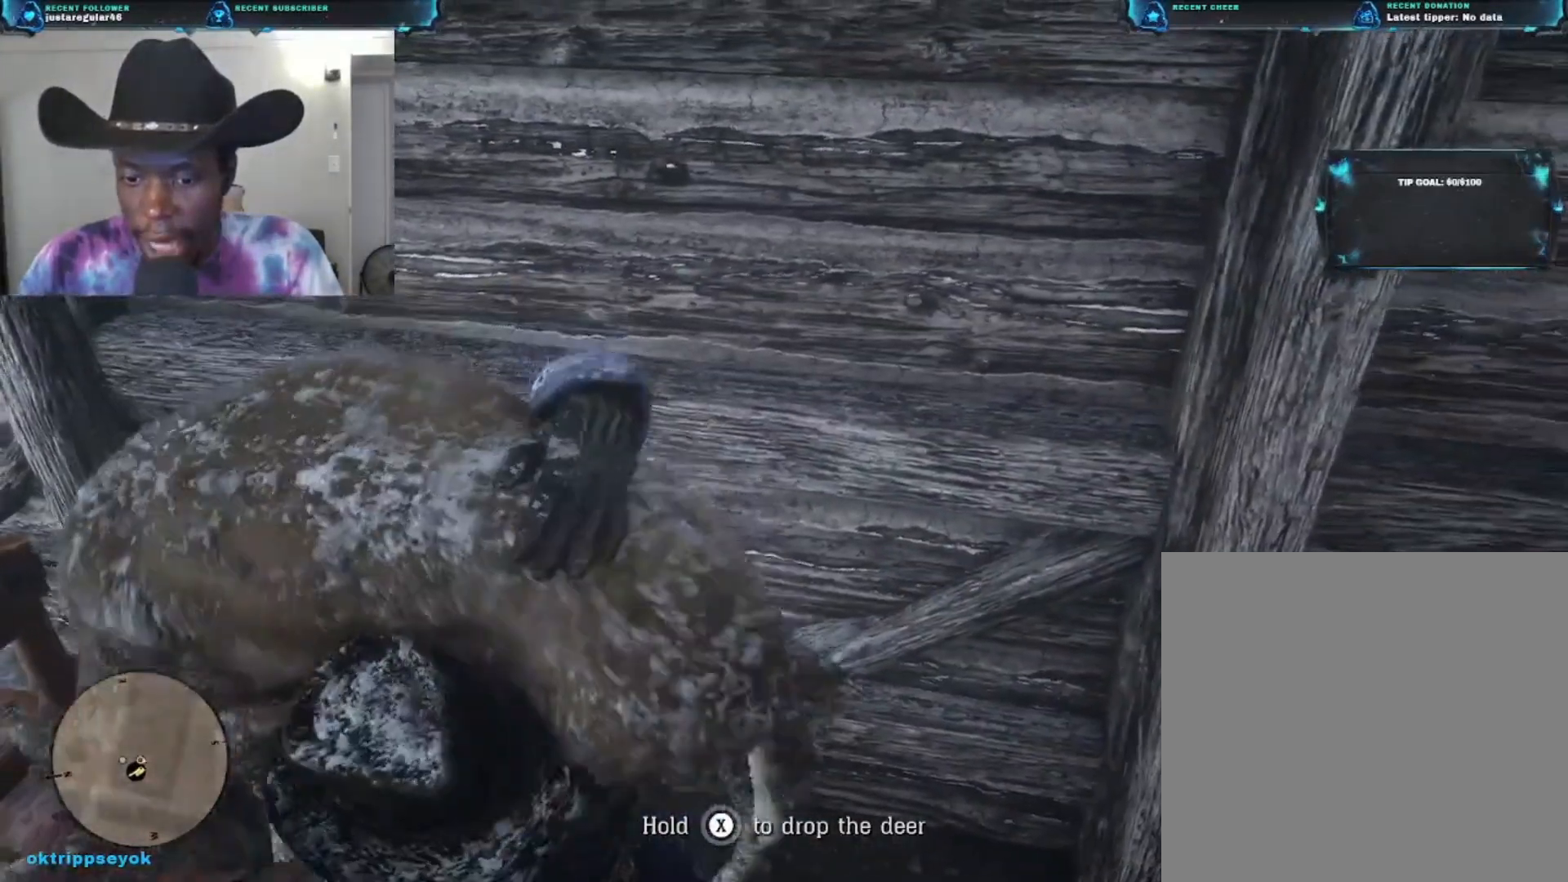
{"buttons": ["X"], "left_stick": "center", "right_stick": "down", "events": [[167, "right_stick", "down-right"], [433, "right_stick", "down"]]}
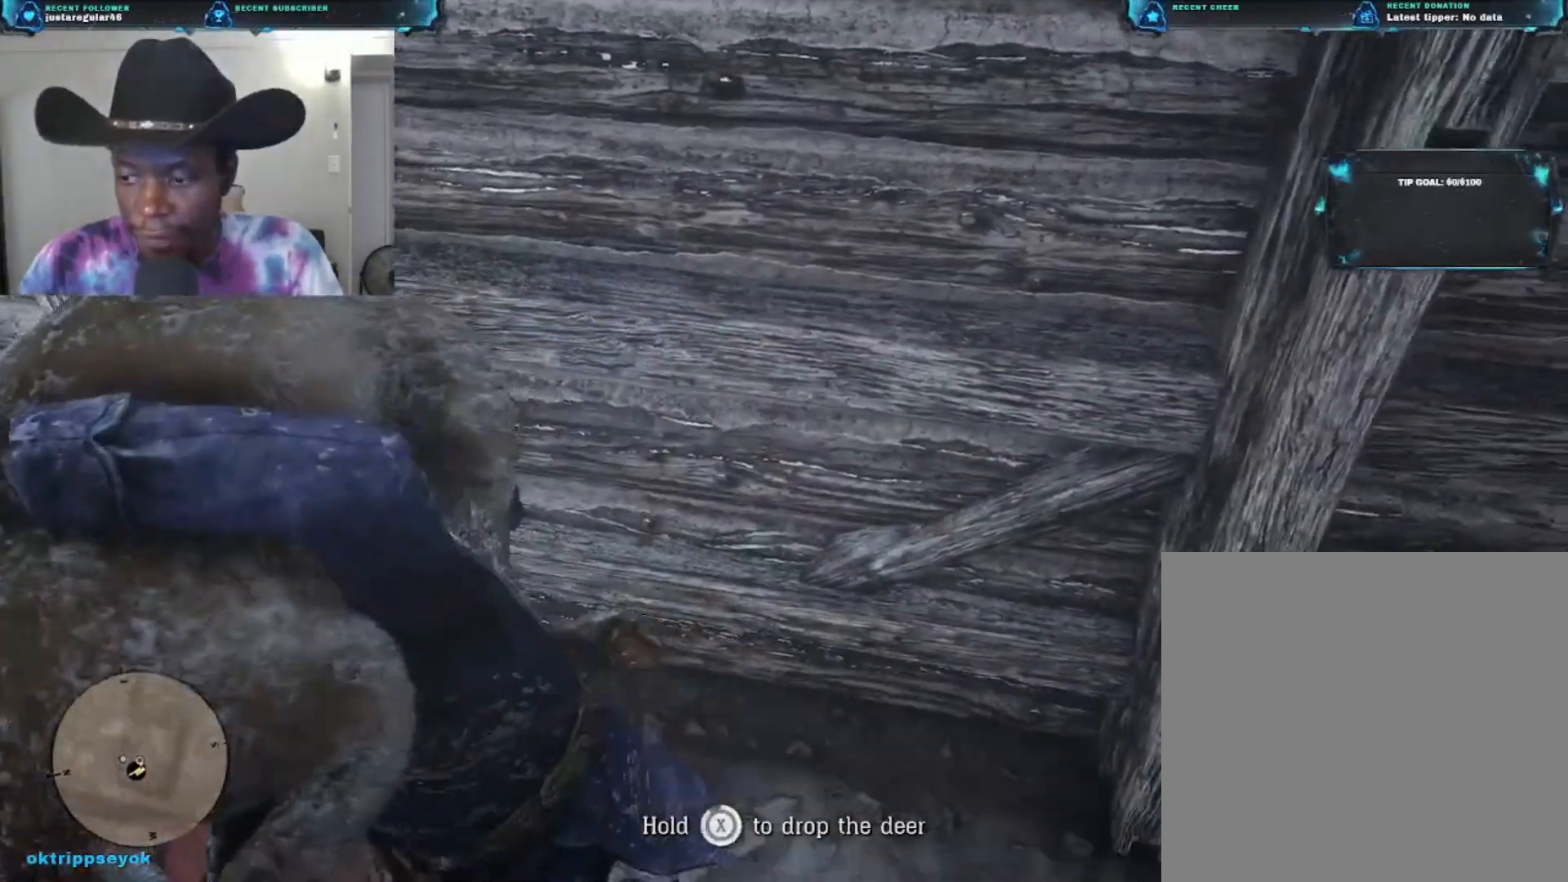
{"buttons": ["X"], "left_stick": "center", "right_stick": "center", "events": [[300, "right_stick", "center"]]}
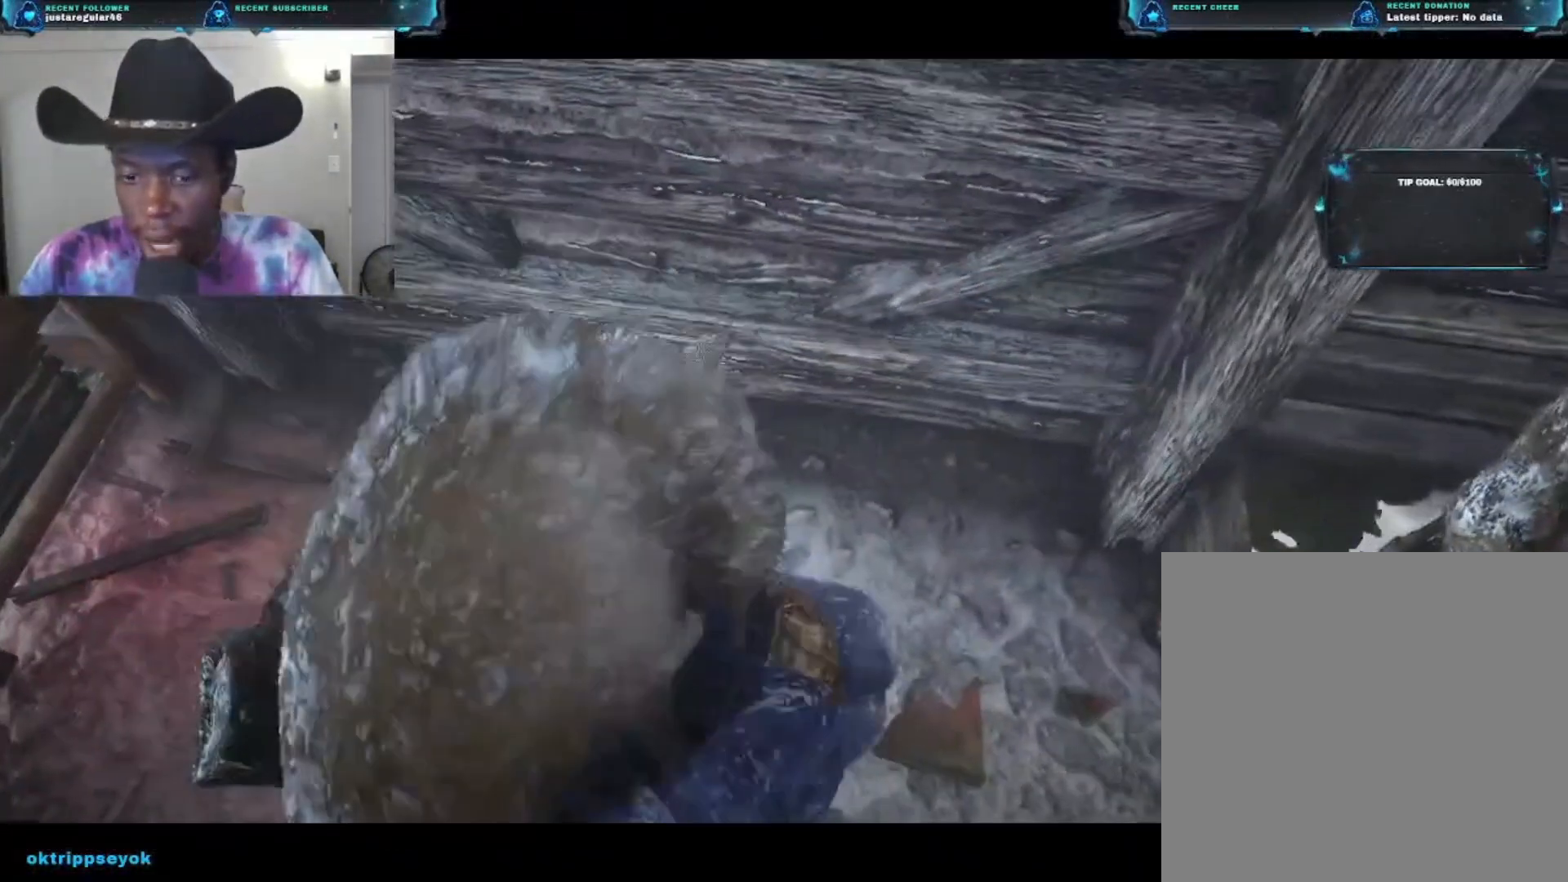
{"buttons": [], "left_stick": "center", "right_stick": "right", "events": [[133, "X", "up"], [300, "right_stick", "right"]]}
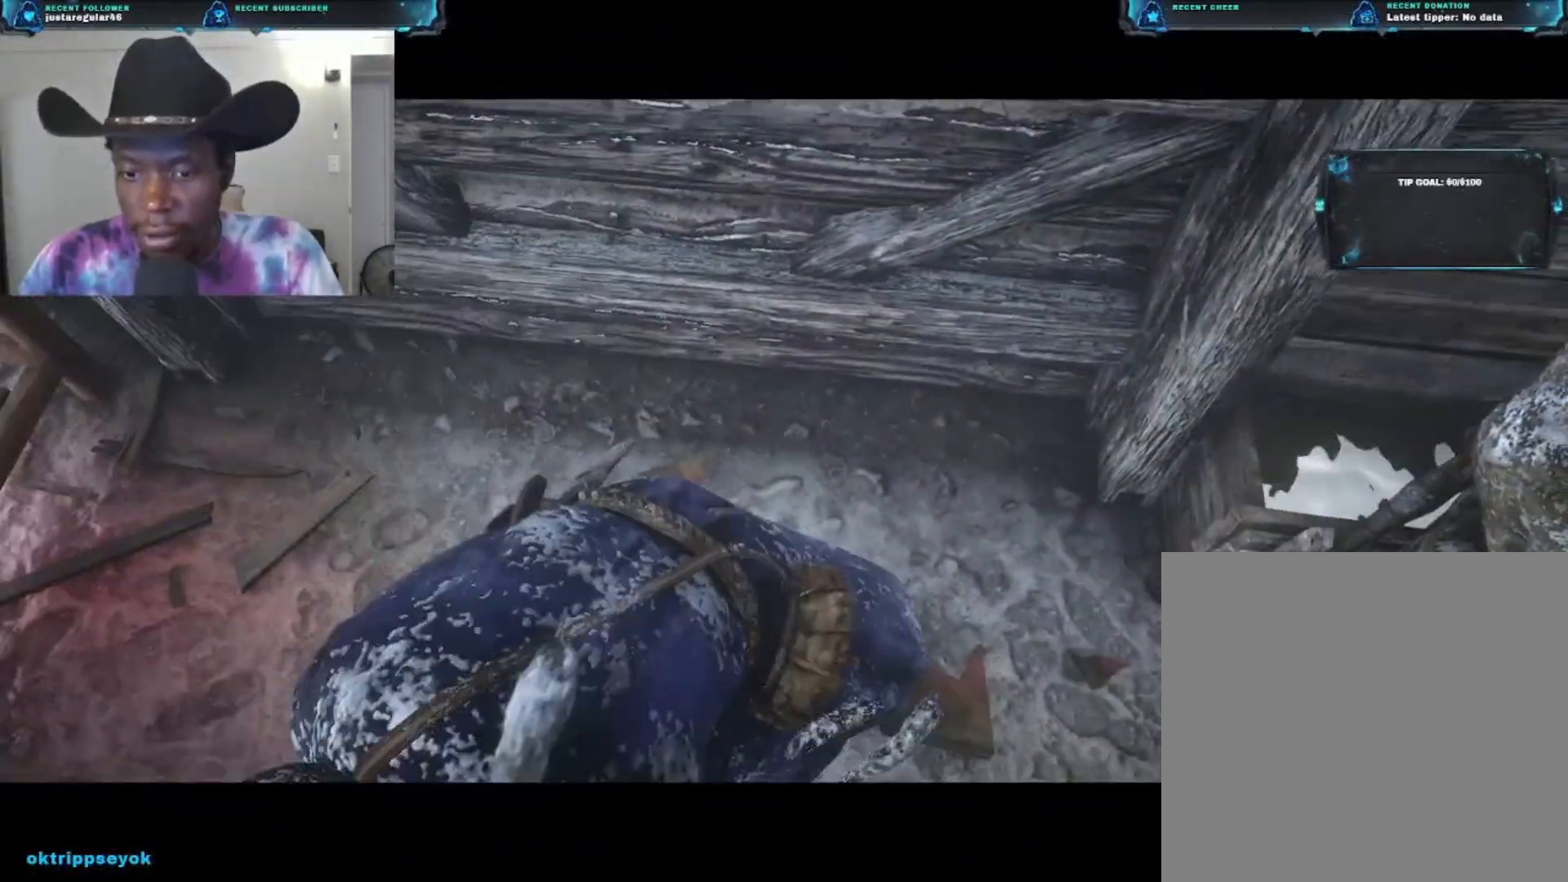
{"buttons": [], "left_stick": "center", "right_stick": "right", "events": []}
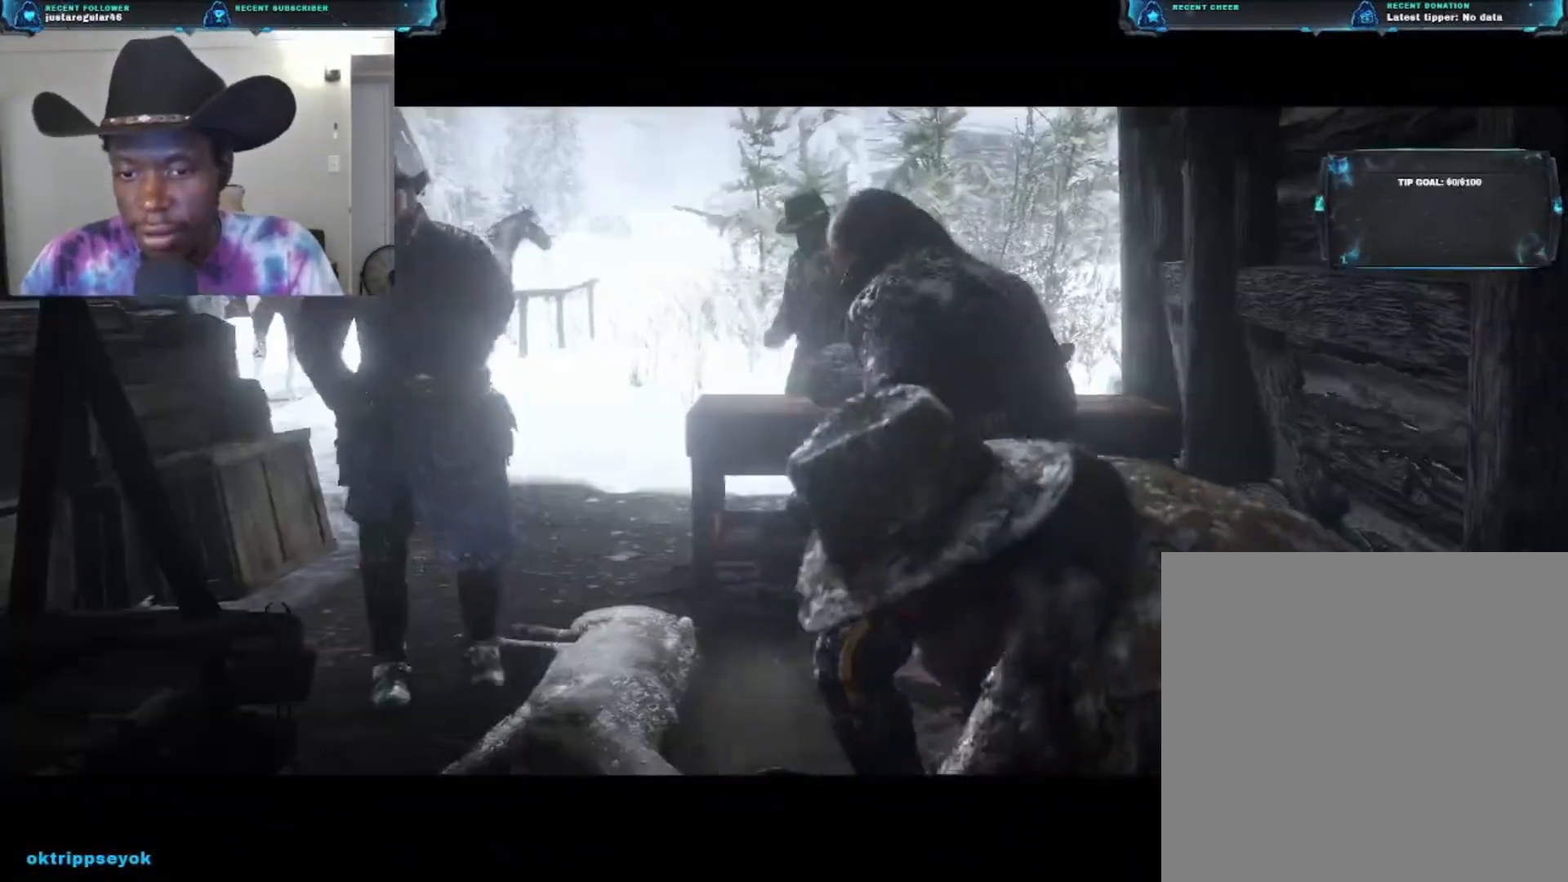
{"buttons": [], "left_stick": "center", "right_stick": "center", "events": [[167, "right_stick", "up-right"], [333, "right_stick", "center"]]}